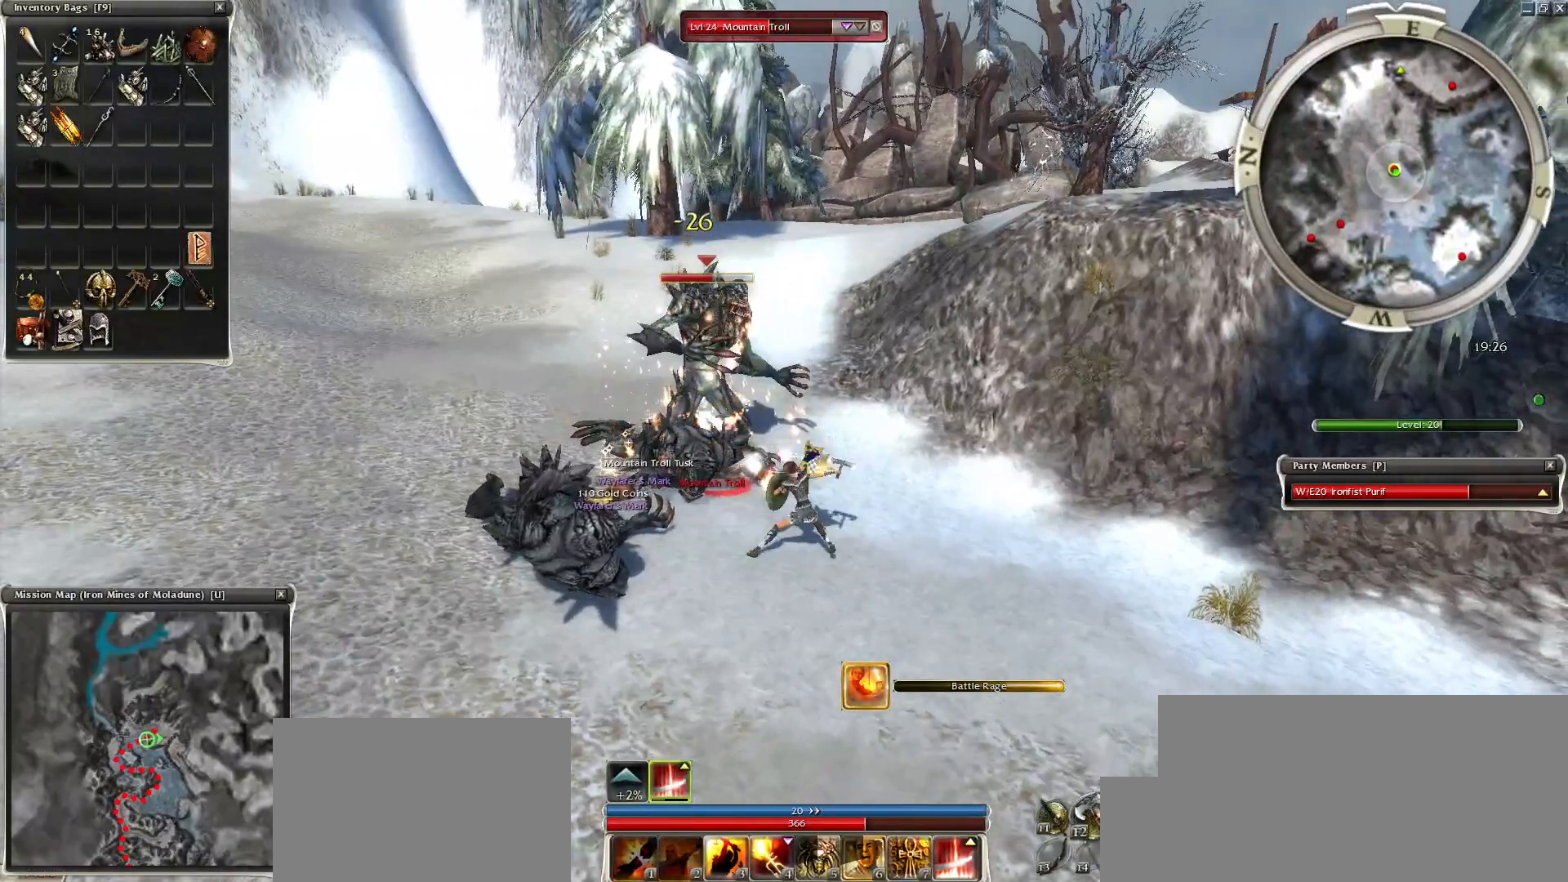
Gameplay with keyboard and mouse; each line is a JSON object with the keys and mouse buttons held at the frame after it. "events" lists presses ("down") and releases ("up") of "1", "2", "3", "4", "a", "alt", "c", "caps_lock", "ctrl", "d", "e", "f", "f1", "g", "q", "r", "s", "shift", "space", "t", "tab", "tilde", "v", "w", "x", "z", "mouse_left", "mouse_wheel", "mouse_right", "mouse_mb4" and "mouse_mb5" between this image and that frame as [ms after this image, input, new state], when the widget could be followed in between. "mouse_left", "mouse_wheel", "mouse_right", "mouse_mb4", "mouse_mb5" = the "left", "wheel", "right", "mb4", "mb5" buttons of the "mouse" list. No other keys are recorded. "wheel" means that the mouse wheel is clicked or scrolled. Mouse movement is not recorded.
{"keys": [], "mouse": [], "events": [[50, "space", "up"], [300, "mouse_left", "down"], [450, "mouse_left", "up"]]}
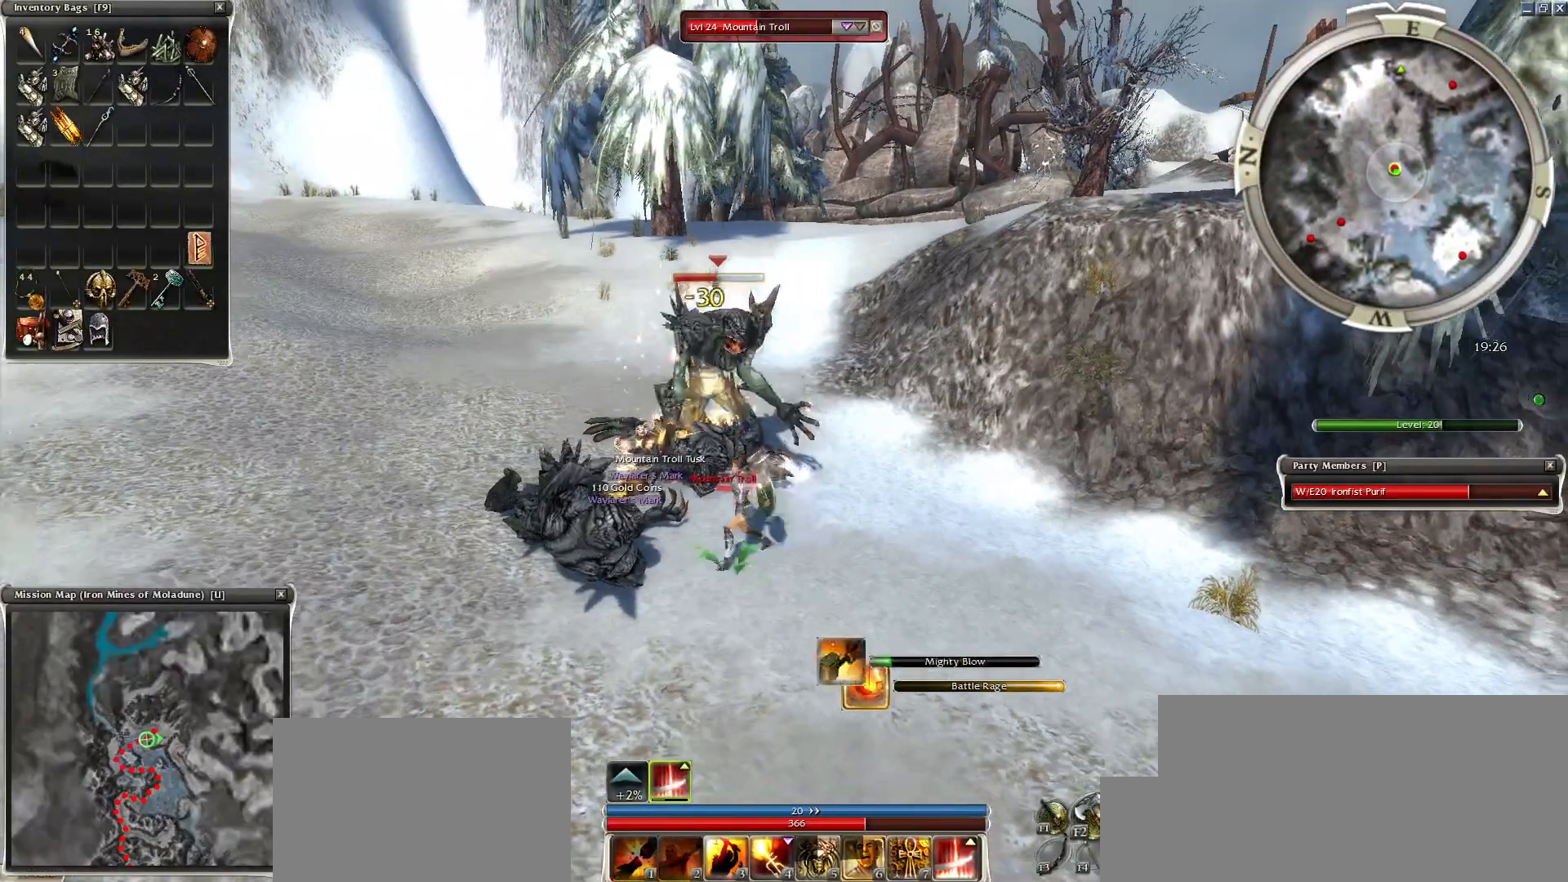
{"keys": [], "mouse": [], "events": [[50, "space", "down"], [250, "space", "up"], [350, "space", "down"], [400, "3", "down"], [450, "space", "up"], [500, "3", "up"]]}
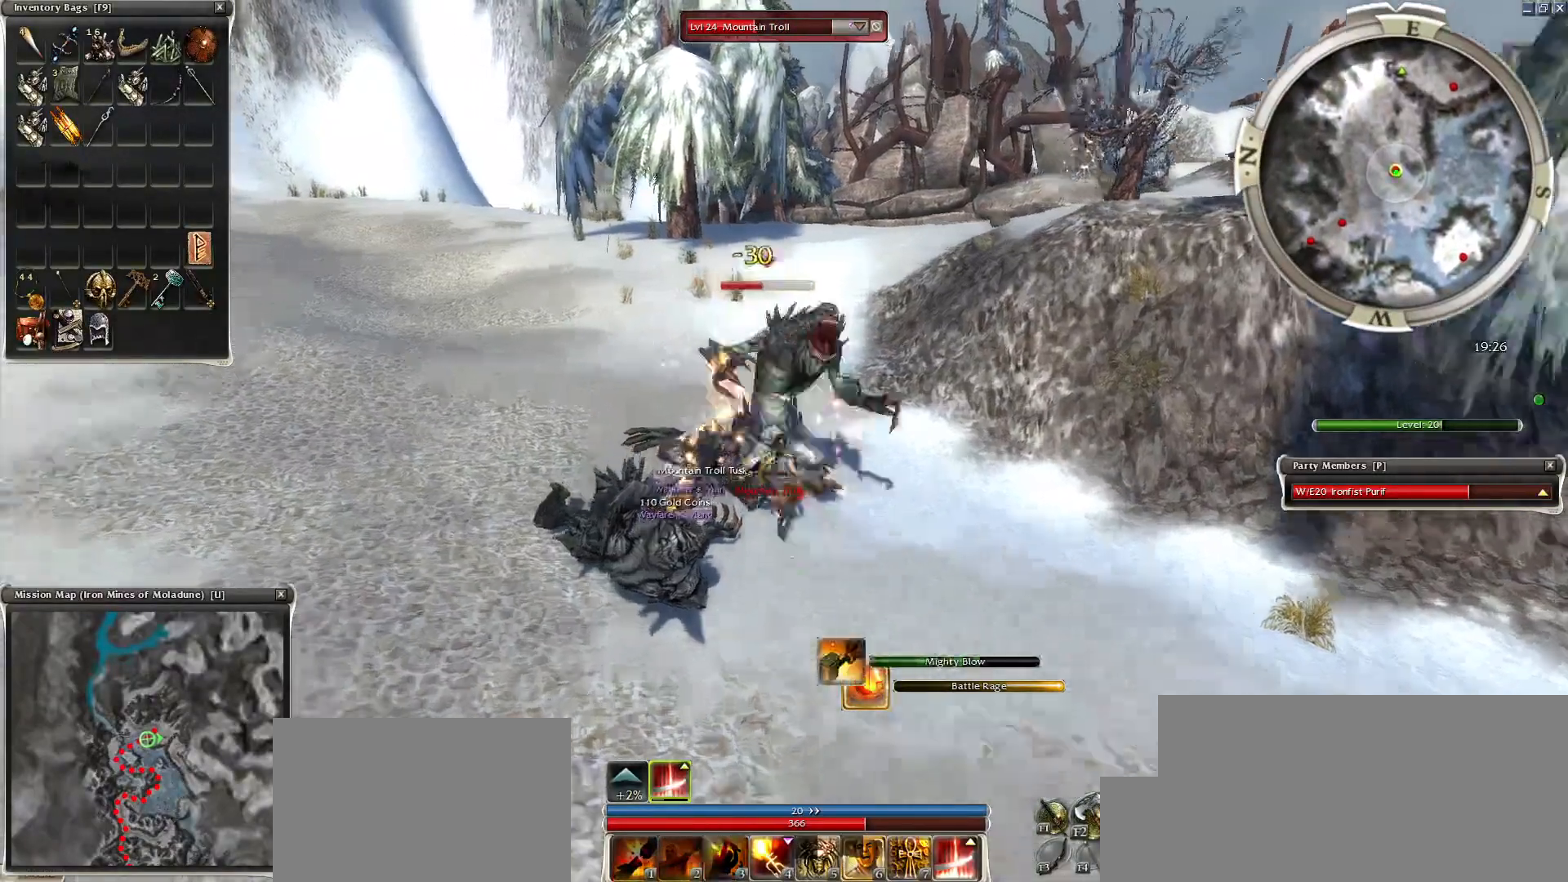
{"keys": [], "mouse": [], "events": [[300, "space", "down"], [500, "space", "up"]]}
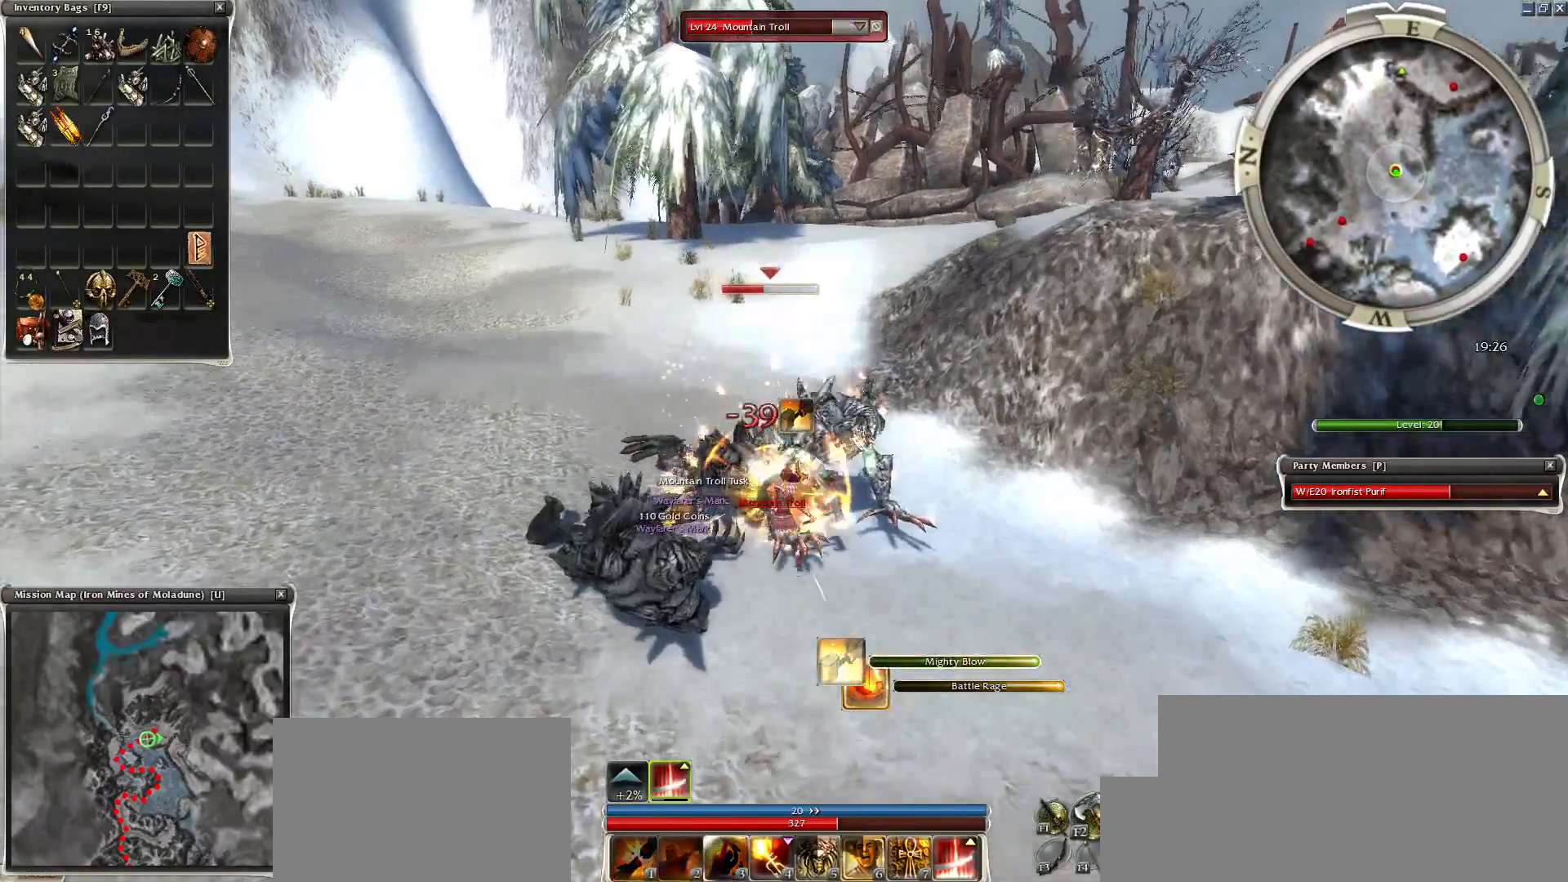
{"keys": ["space"], "mouse": [], "events": [[50, "mouse_left", "down"], [150, "mouse_left", "up"], [200, "mouse_left", "down"], [300, "mouse_left", "up"], [400, "space", "down"]]}
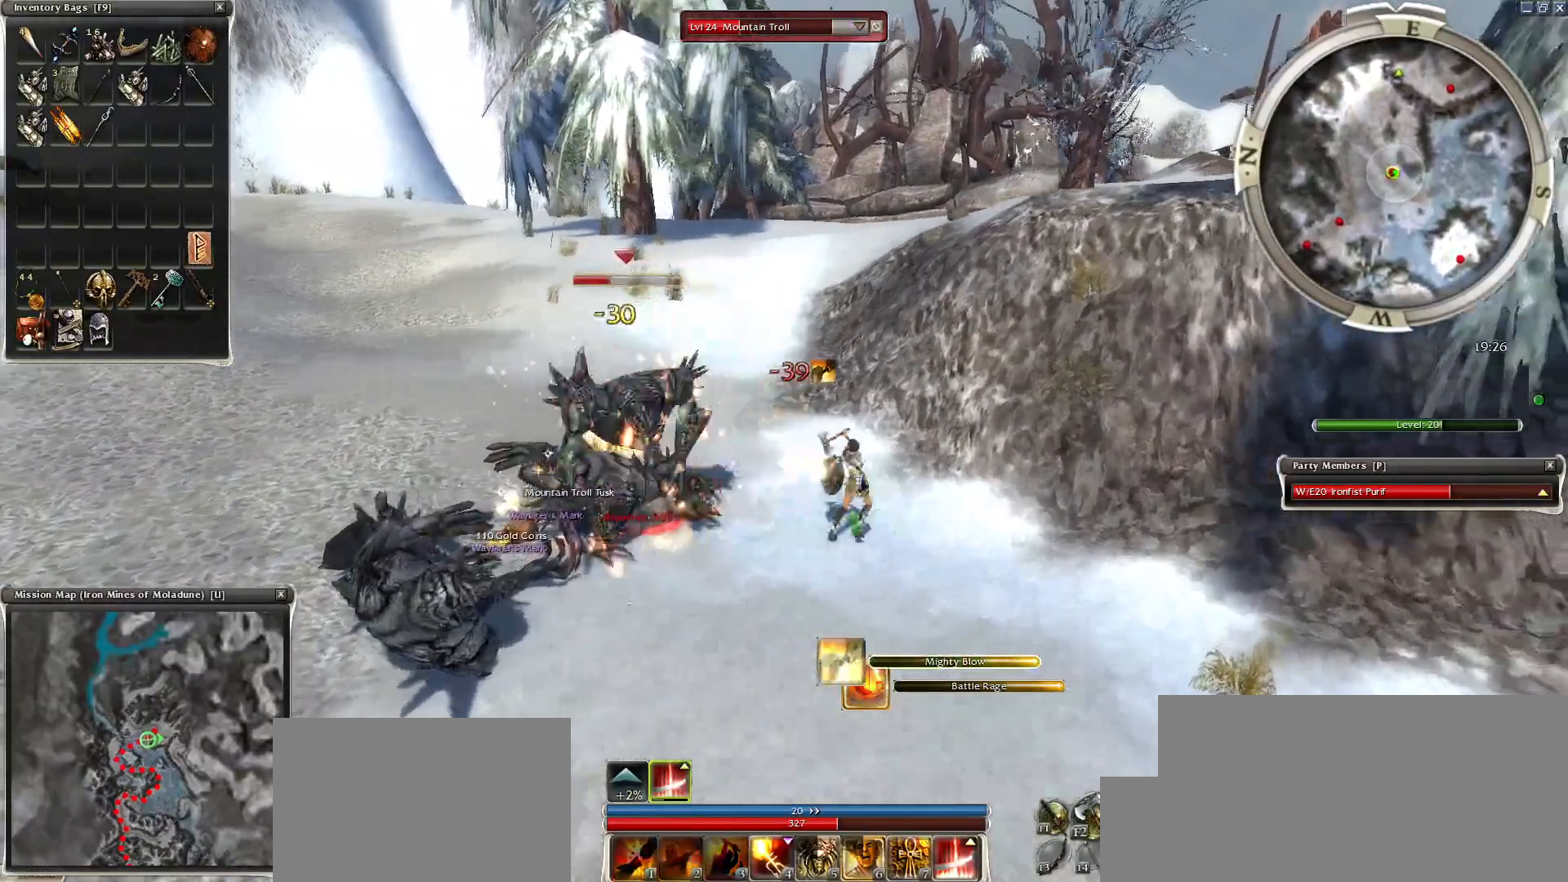
{"keys": ["space"], "mouse": [], "events": [[50, "space", "up"], [100, "space", "down"], [250, "space", "up"], [334, "space", "down"], [450, "space", "up"], [500, "space", "down"]]}
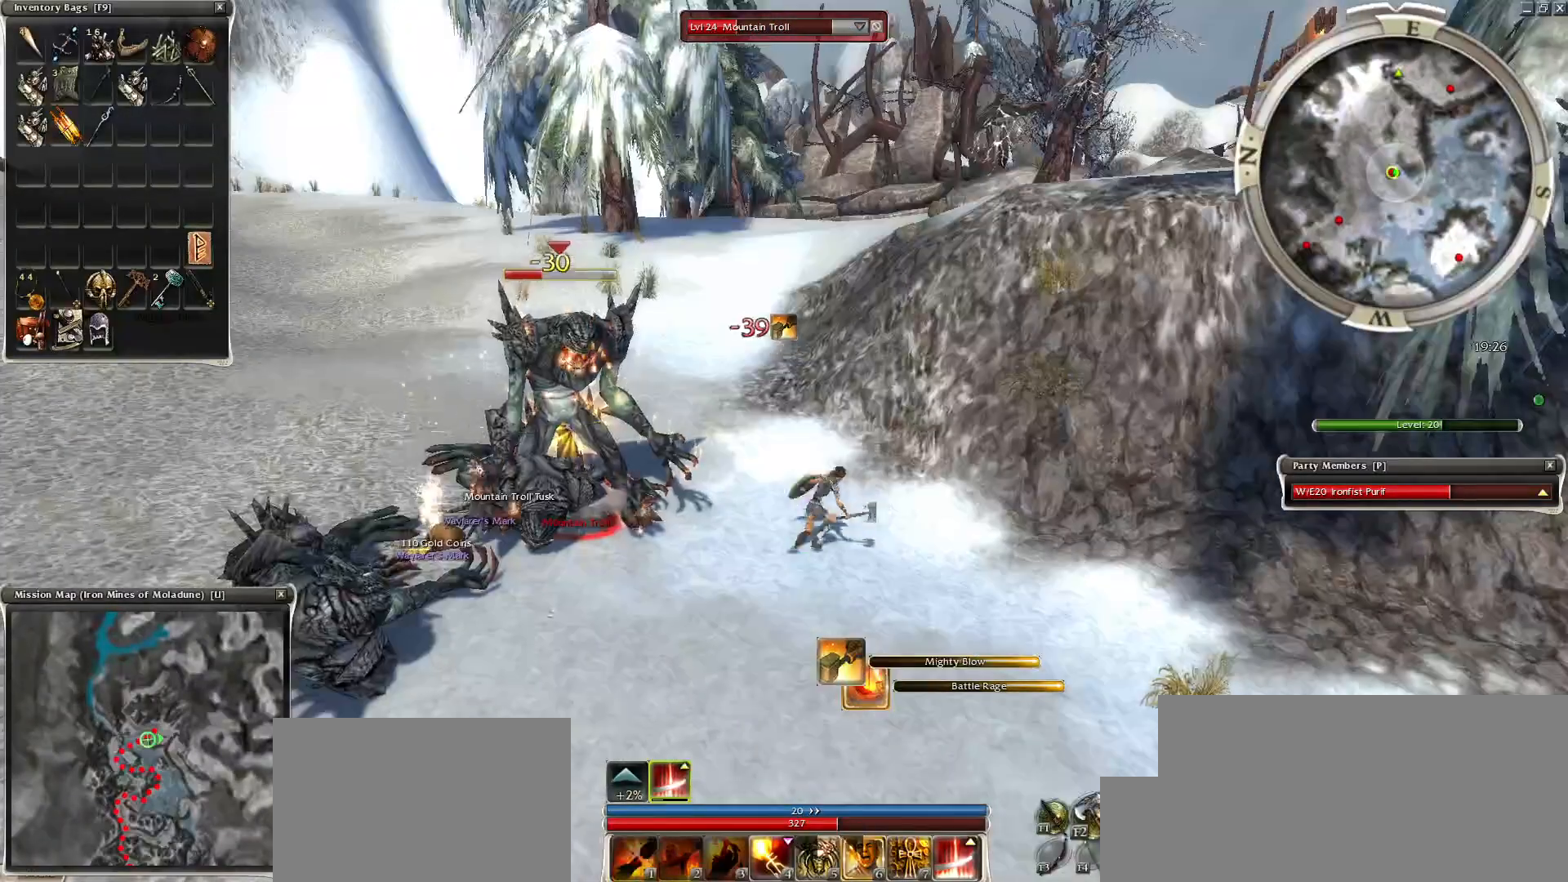
{"keys": ["space"], "mouse": [], "events": [[150, "space", "up"], [200, "space", "down"], [400, "space", "up"], [450, "space", "down"]]}
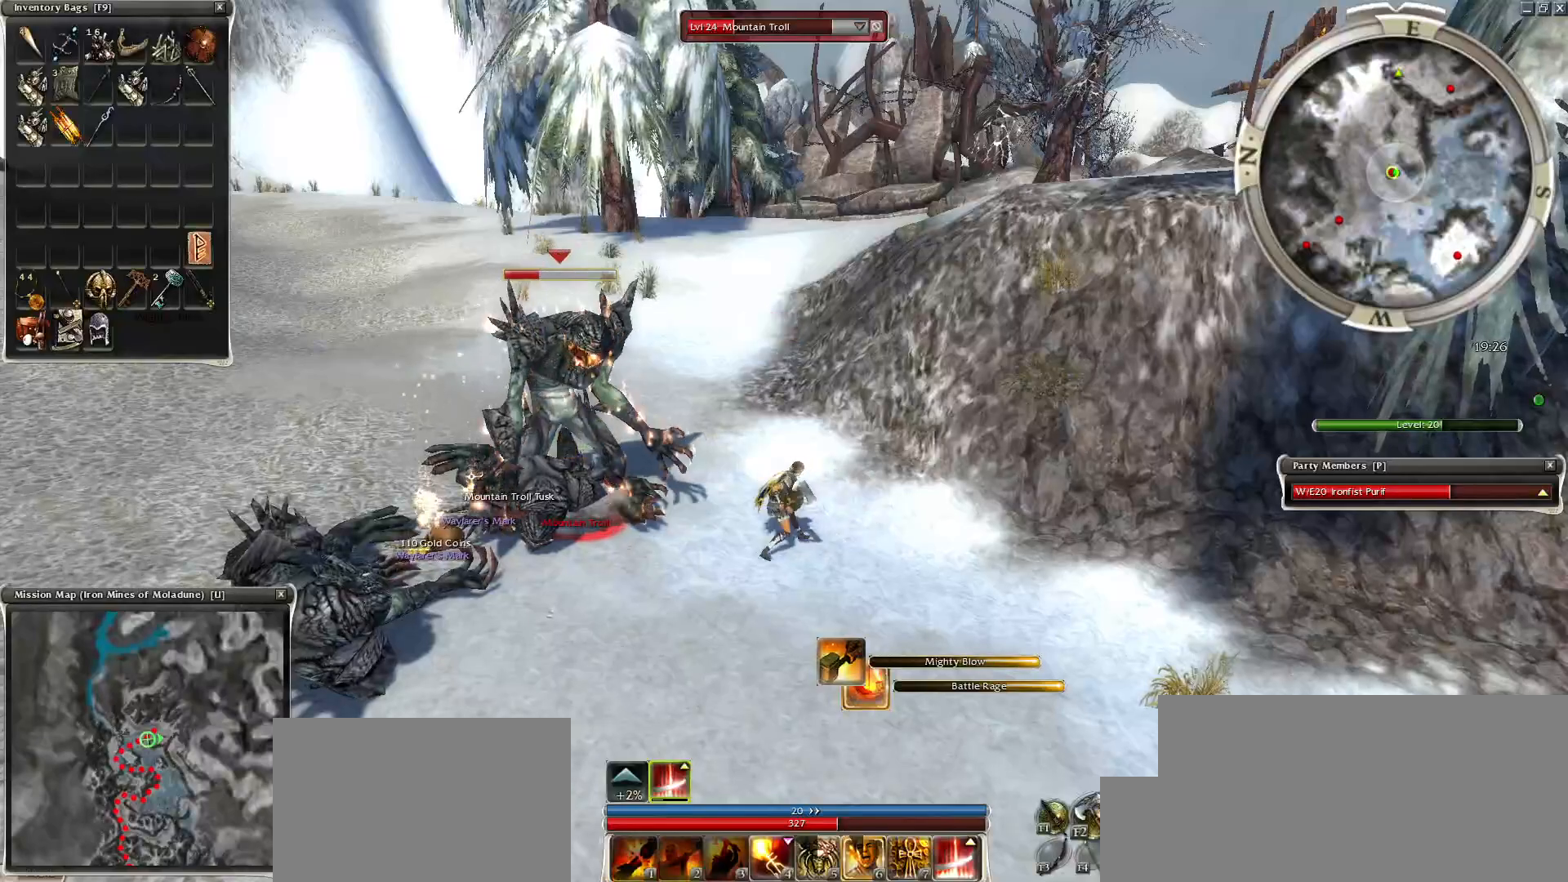
{"keys": [], "mouse": [], "events": [[100, "space", "up"]]}
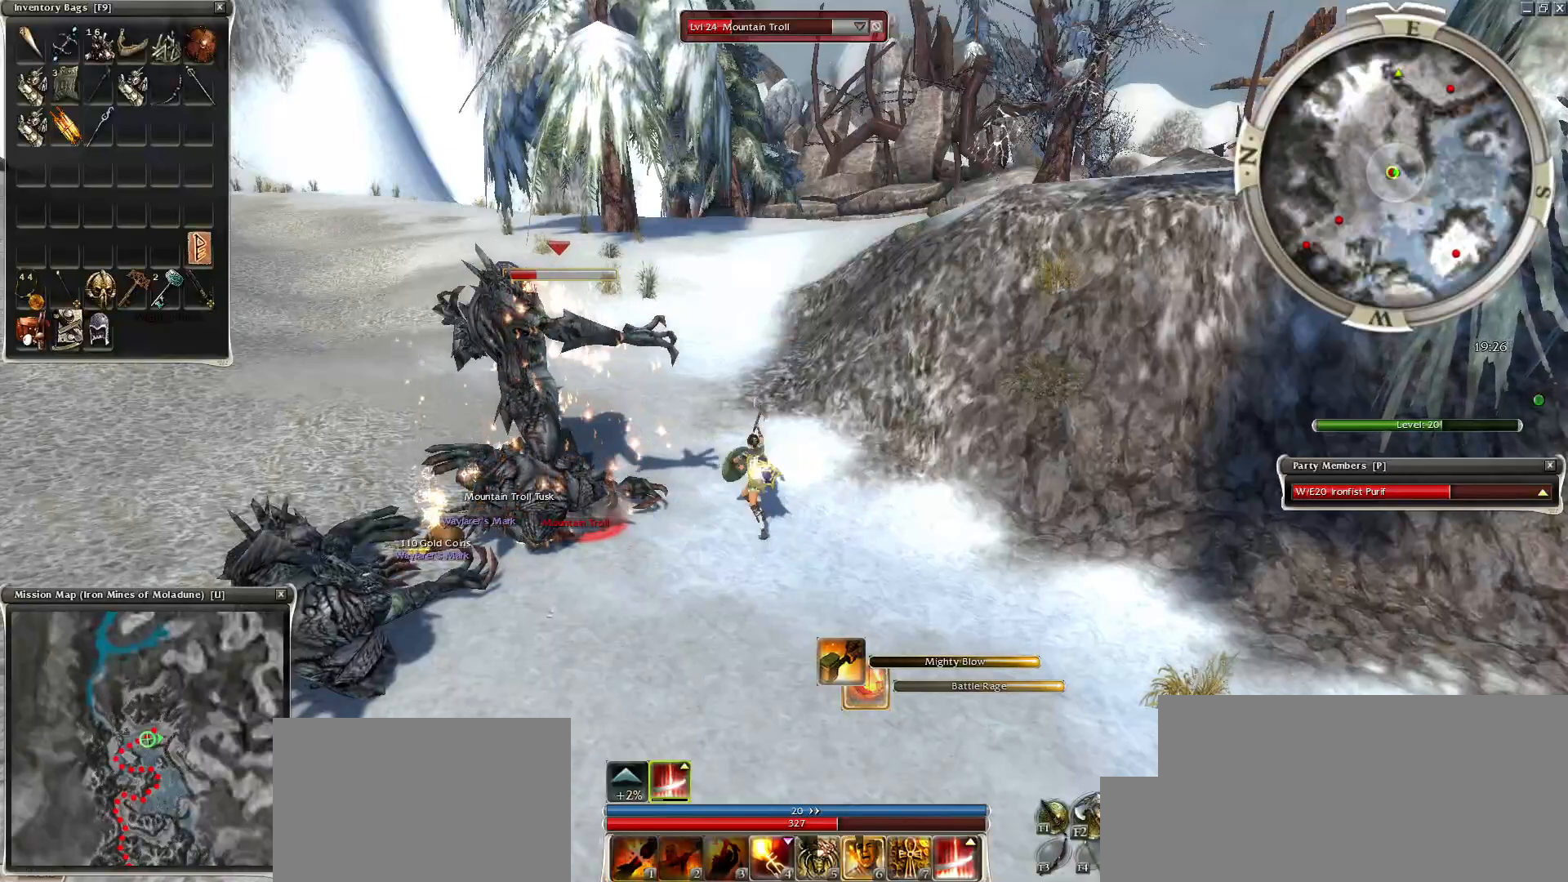
{"keys": ["space"], "mouse": [], "events": [[150, "mouse_left", "down"], [250, "mouse_left", "up"], [350, "mouse_left", "down"], [400, "mouse_left", "up"], [400, "space", "down"]]}
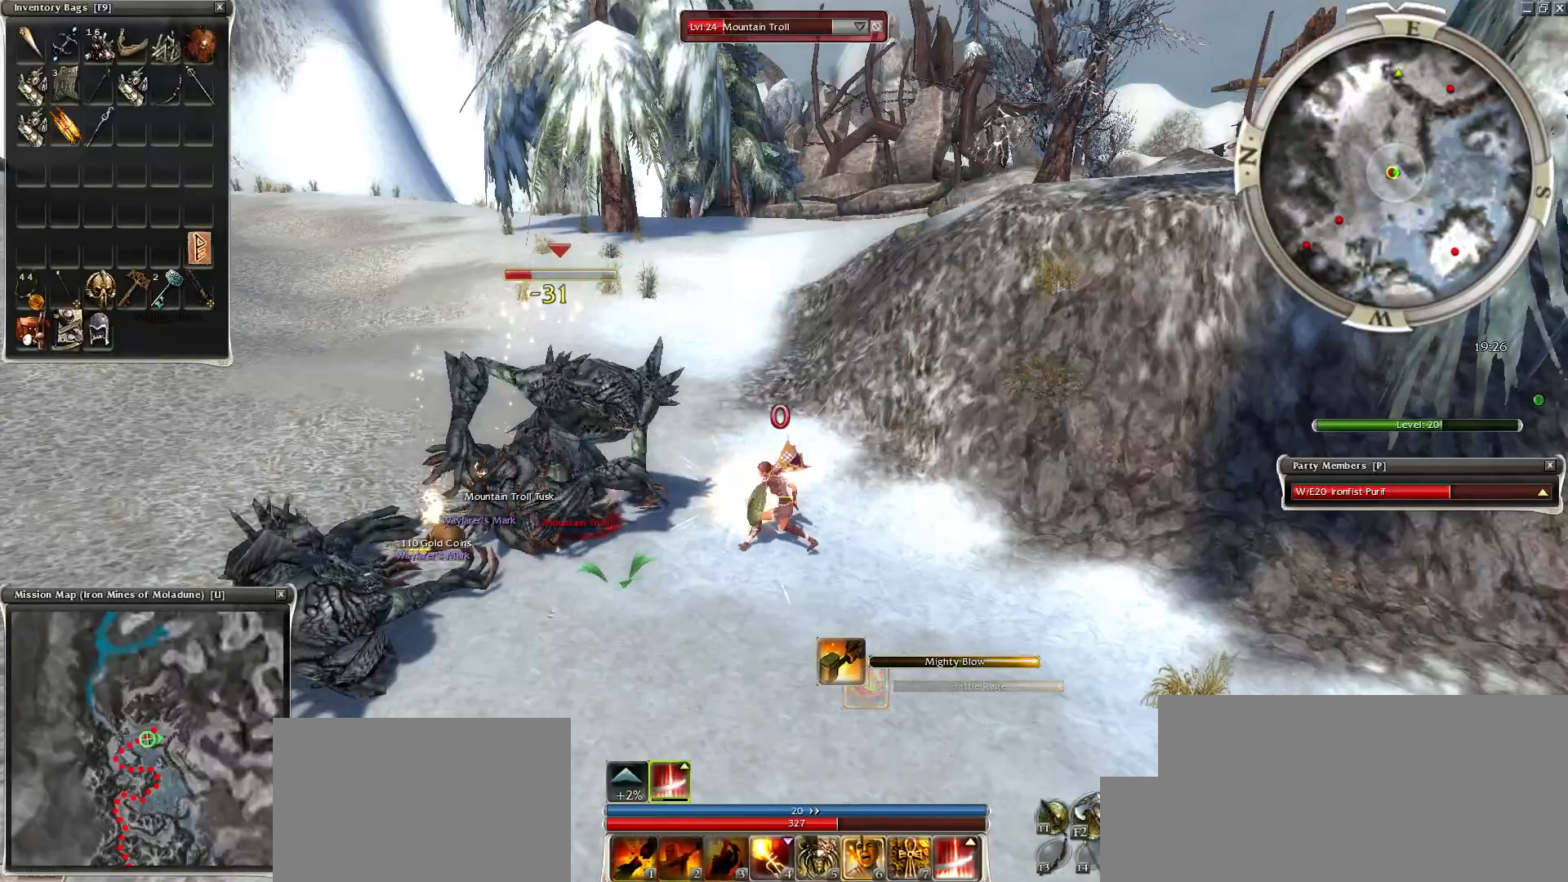
{"keys": [], "mouse": [], "events": [[50, "space", "up"], [100, "space", "down"], [250, "space", "up"], [334, "space", "down"], [500, "space", "up"]]}
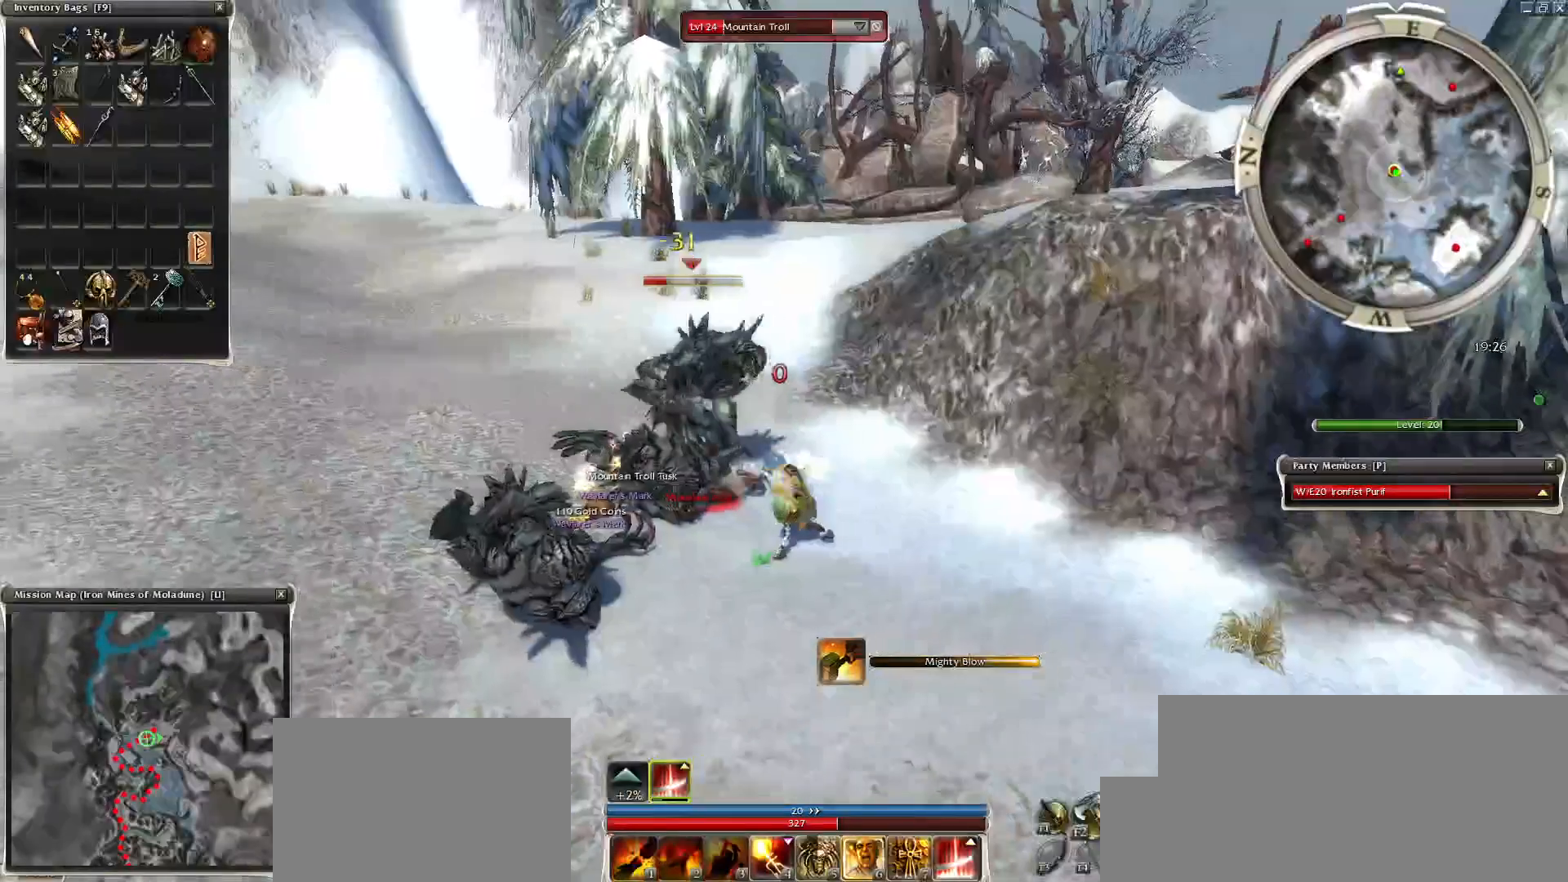
{"keys": [], "mouse": [], "events": [[100, "space", "down"], [200, "space", "up"], [300, "space", "down"], [500, "space", "up"]]}
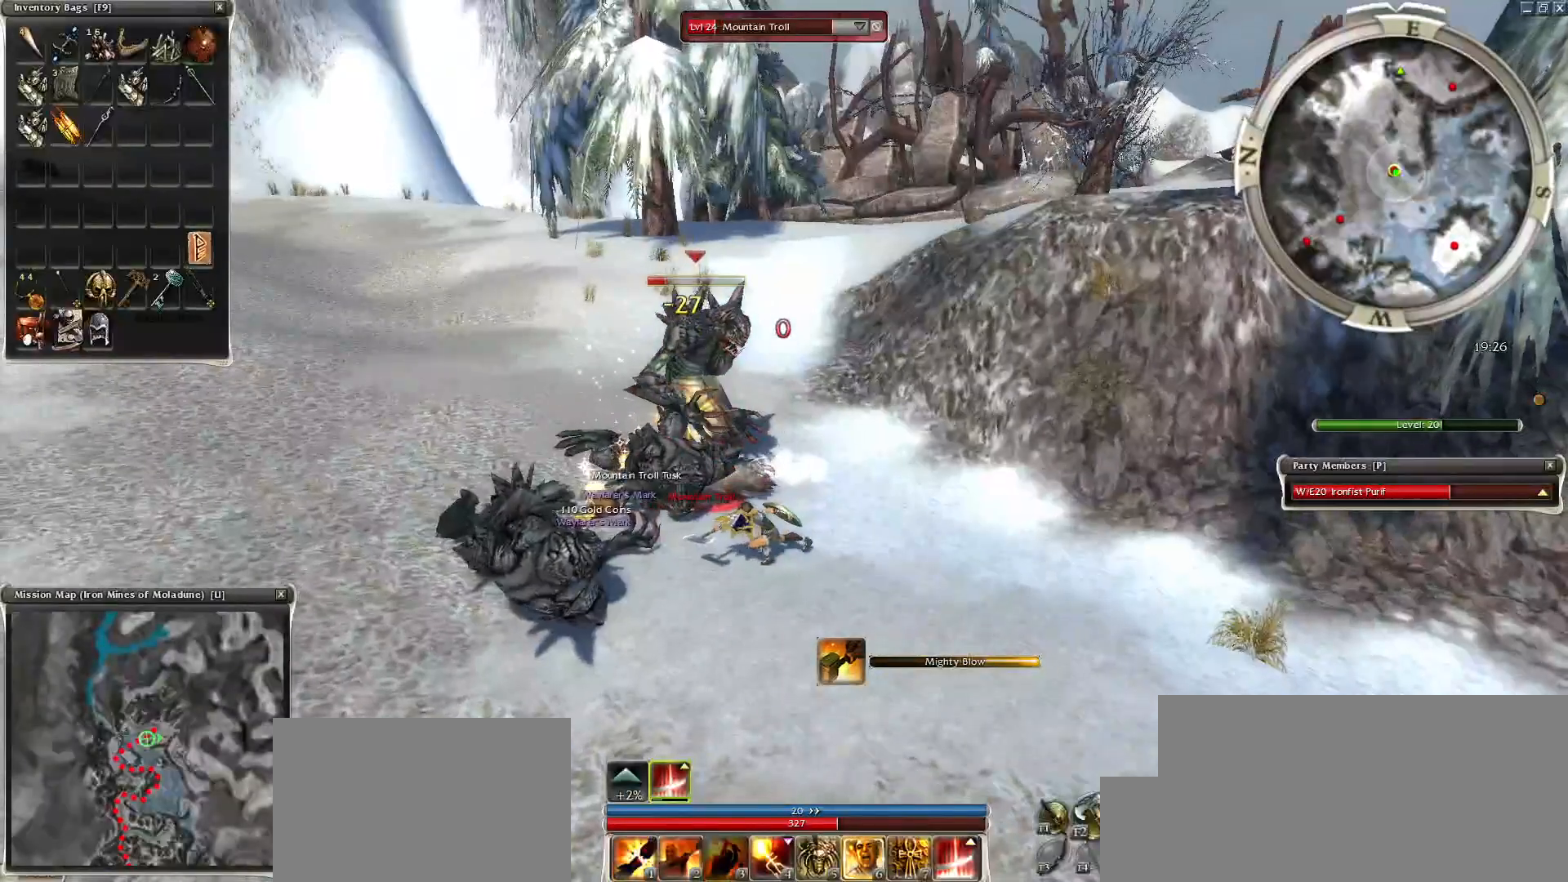
{"keys": [], "mouse": [], "events": [[100, "space", "down"], [250, "space", "up"]]}
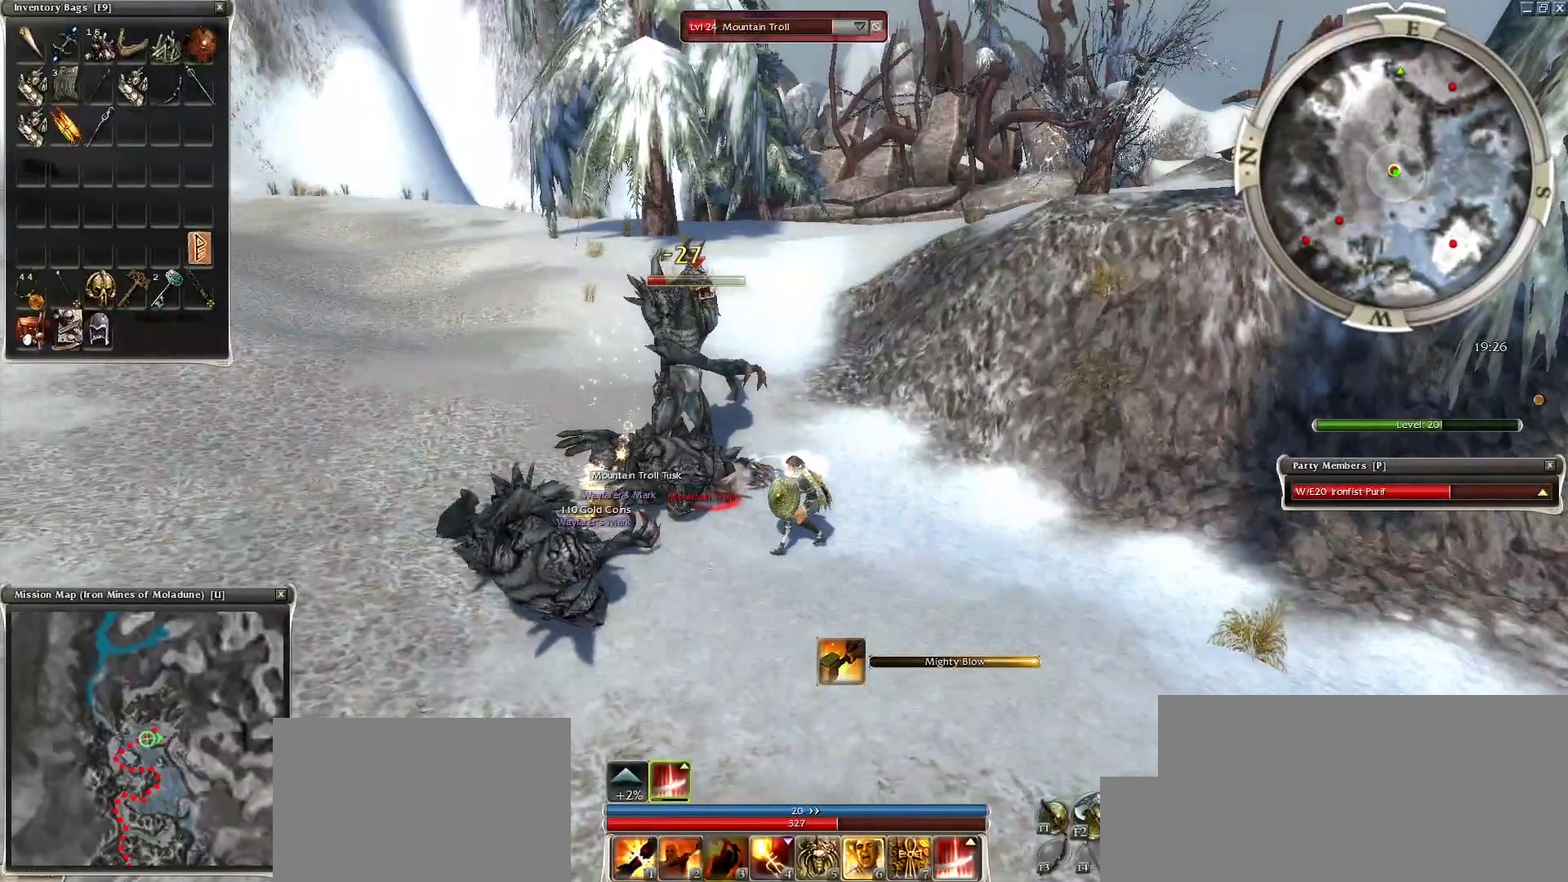
{"keys": [], "mouse": [], "events": []}
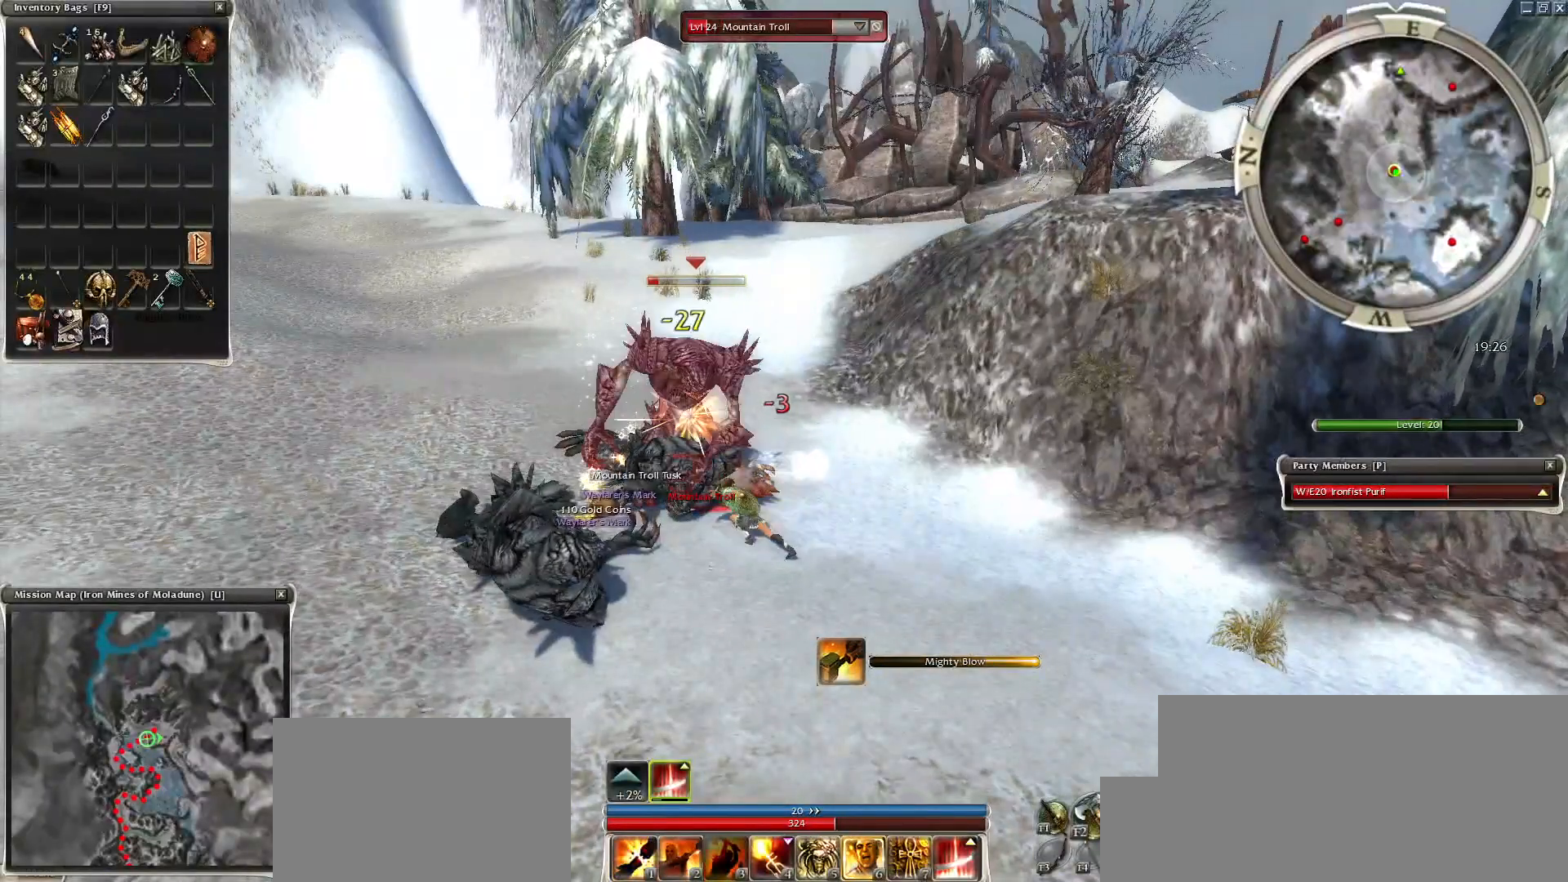
{"keys": ["2"], "mouse": [], "events": [[450, "2", "down"]]}
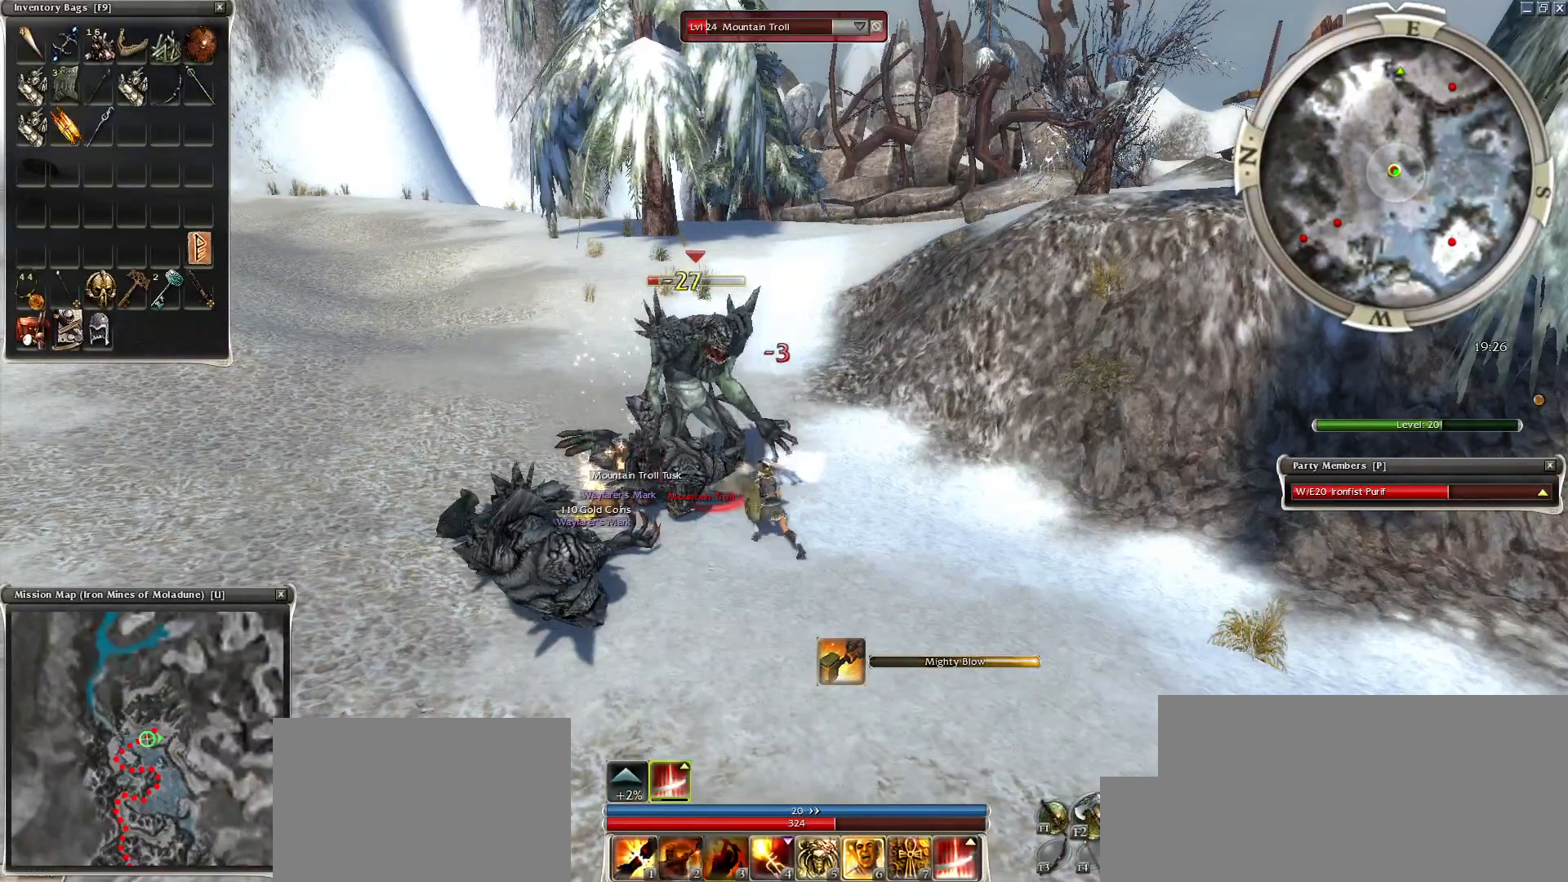
{"keys": [], "mouse": ["right"], "events": [[50, "2", "up"], [250, "space", "down"], [350, "mouse_right", "down"], [400, "space", "up"]]}
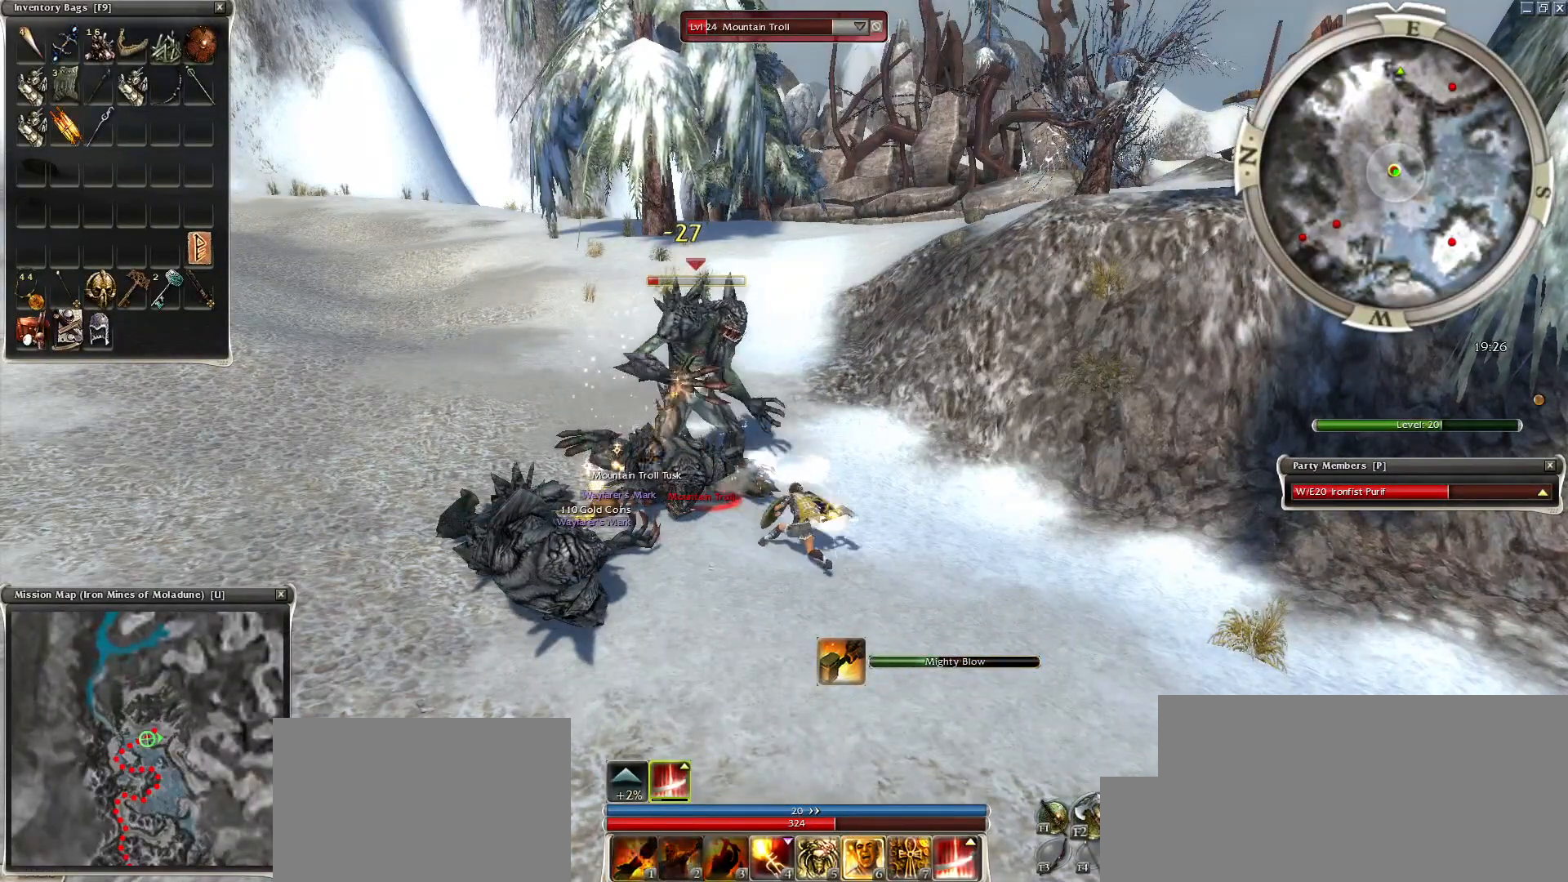
{"keys": [], "mouse": ["right"], "events": [[50, "space", "down"], [250, "space", "up"]]}
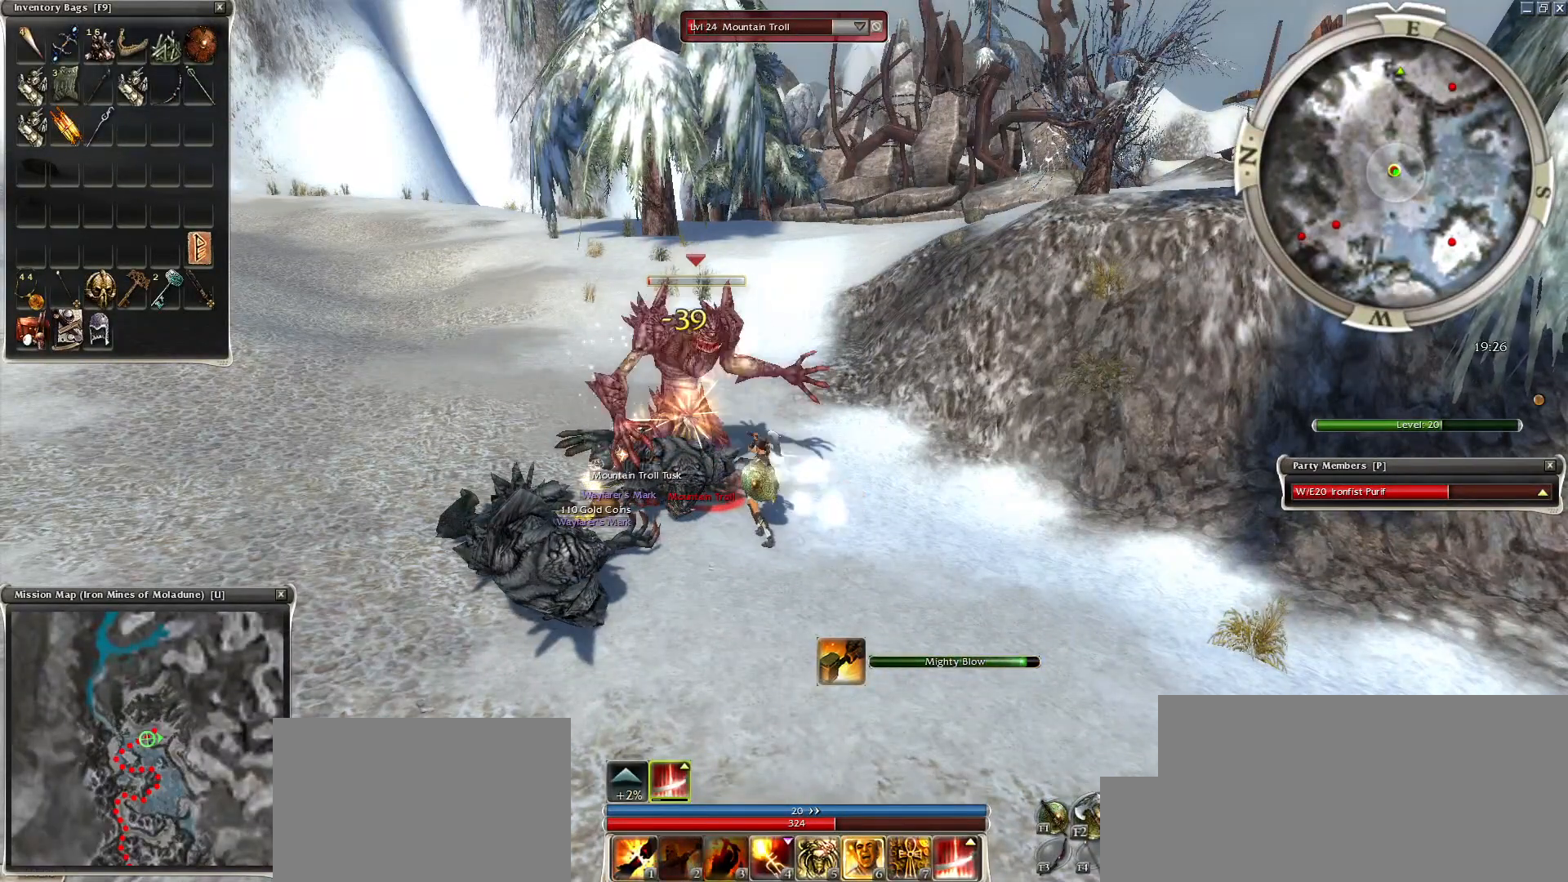
{"keys": [], "mouse": [], "events": [[400, "mouse_right", "up"]]}
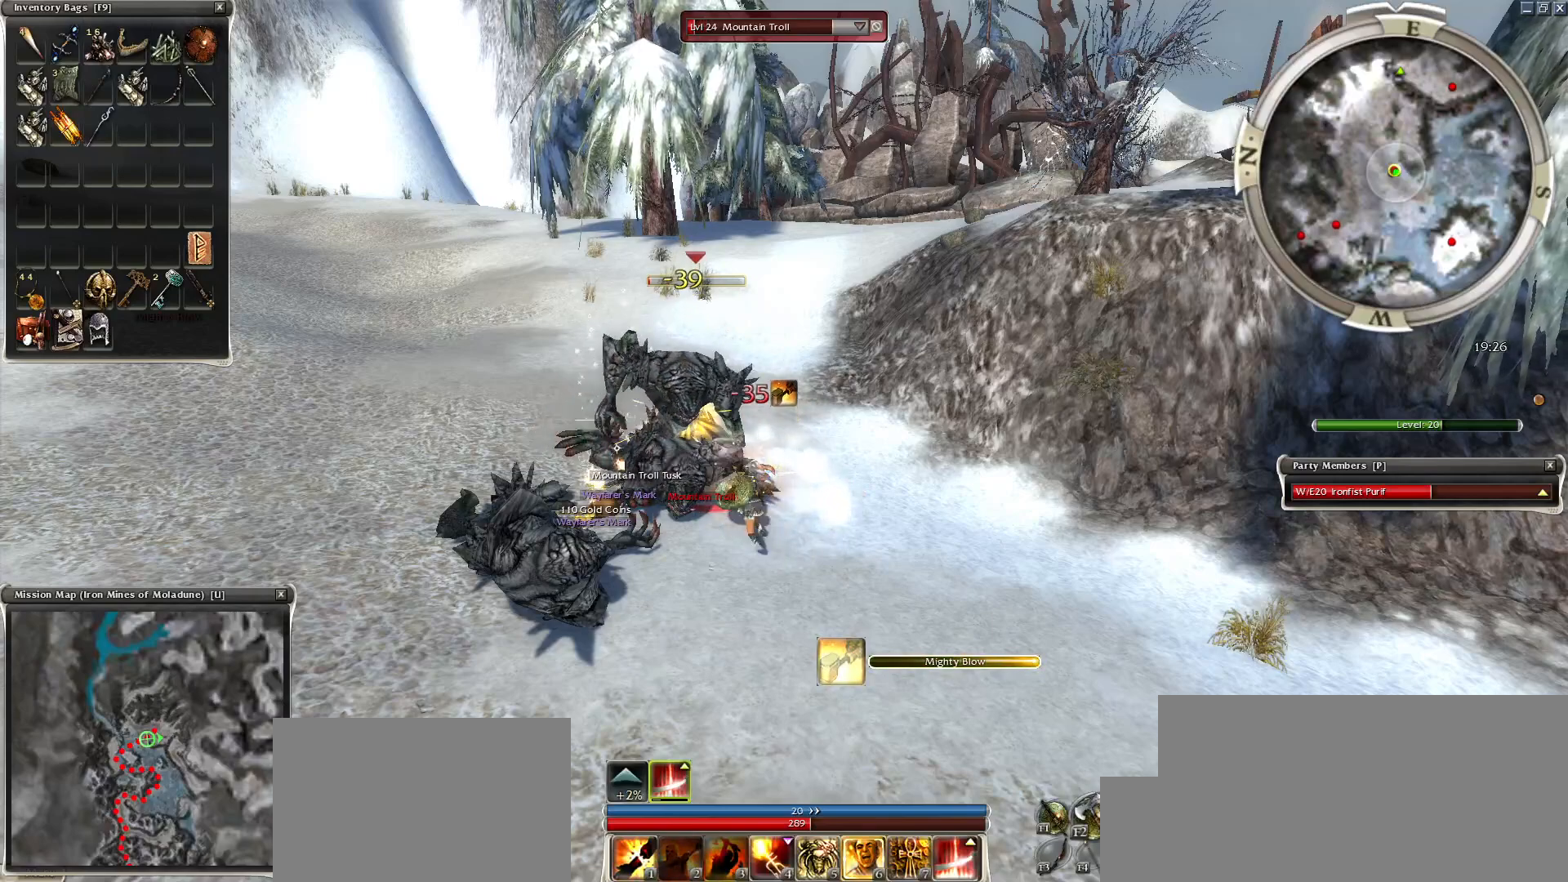
{"keys": [], "mouse": [], "events": []}
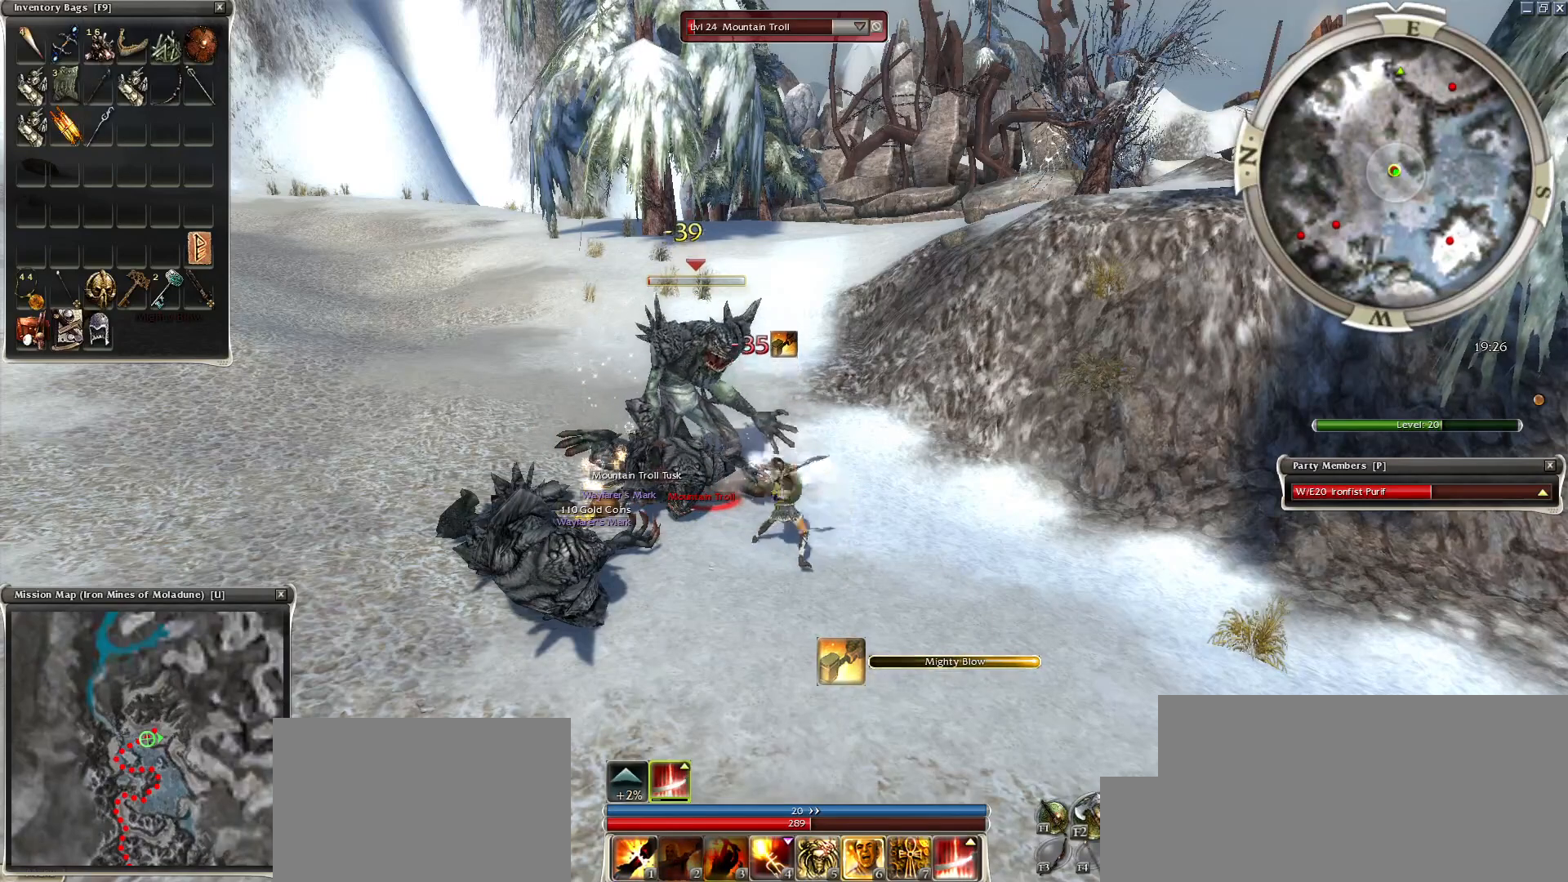
{"keys": [], "mouse": [], "events": []}
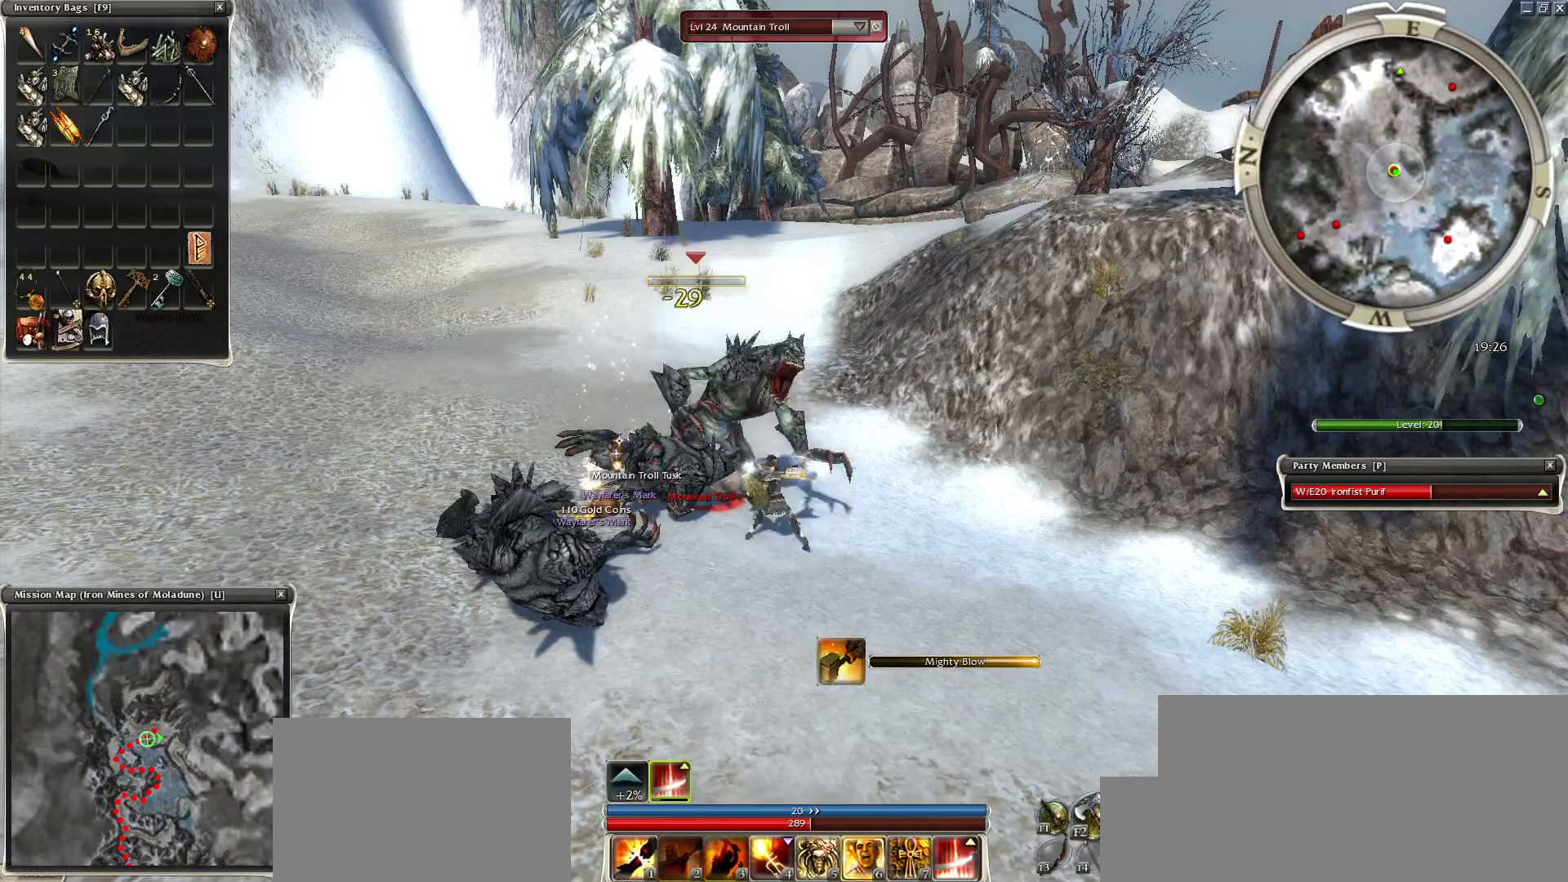
{"keys": [], "mouse": [], "events": []}
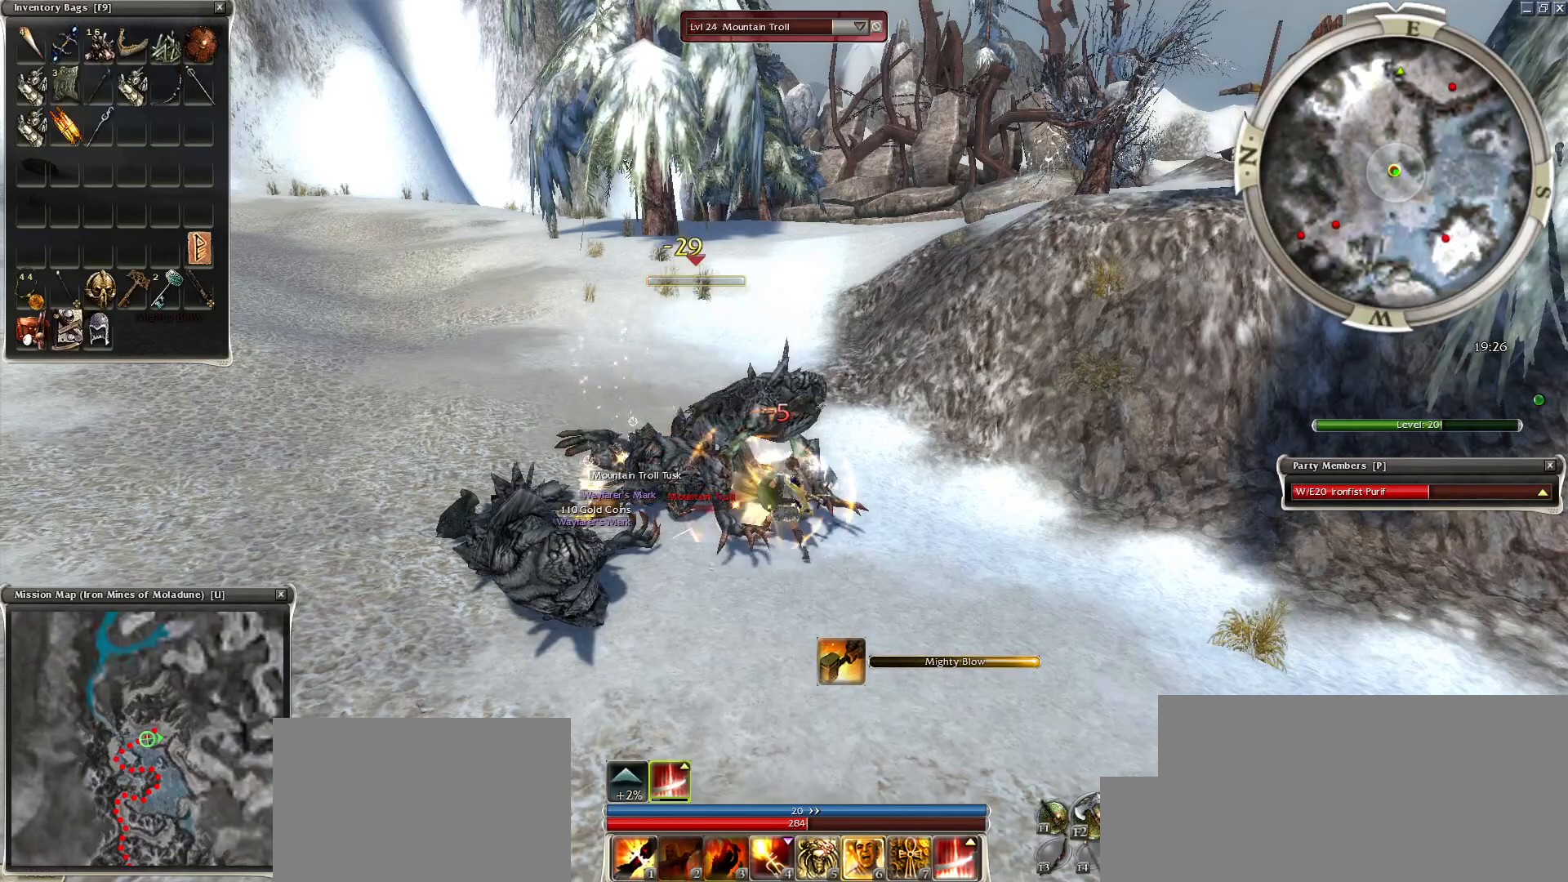
{"keys": [], "mouse": [], "events": []}
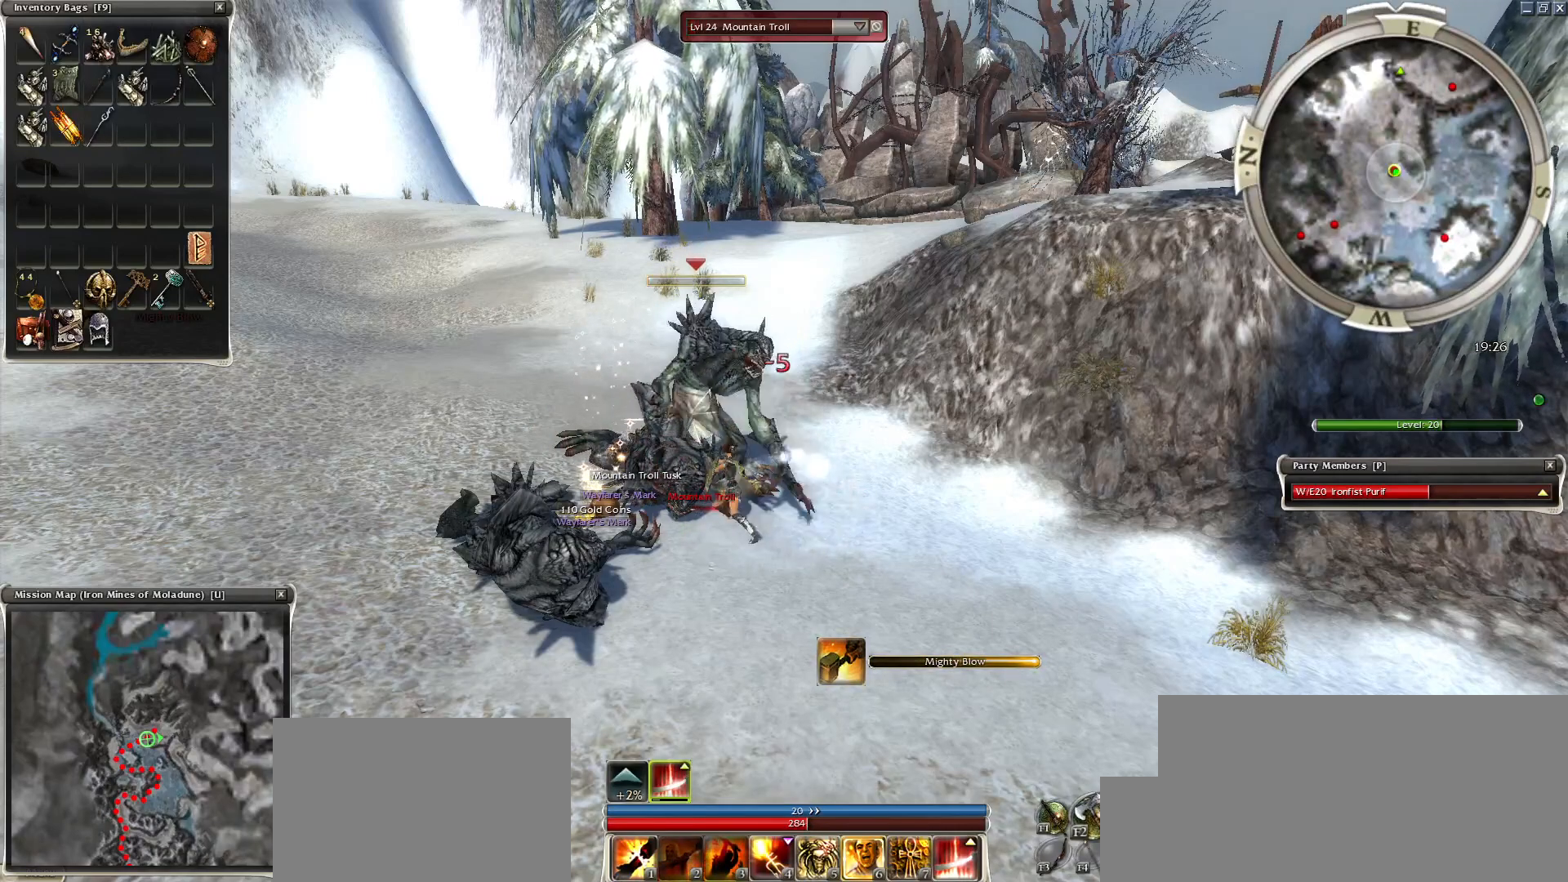
{"keys": [], "mouse": [], "events": []}
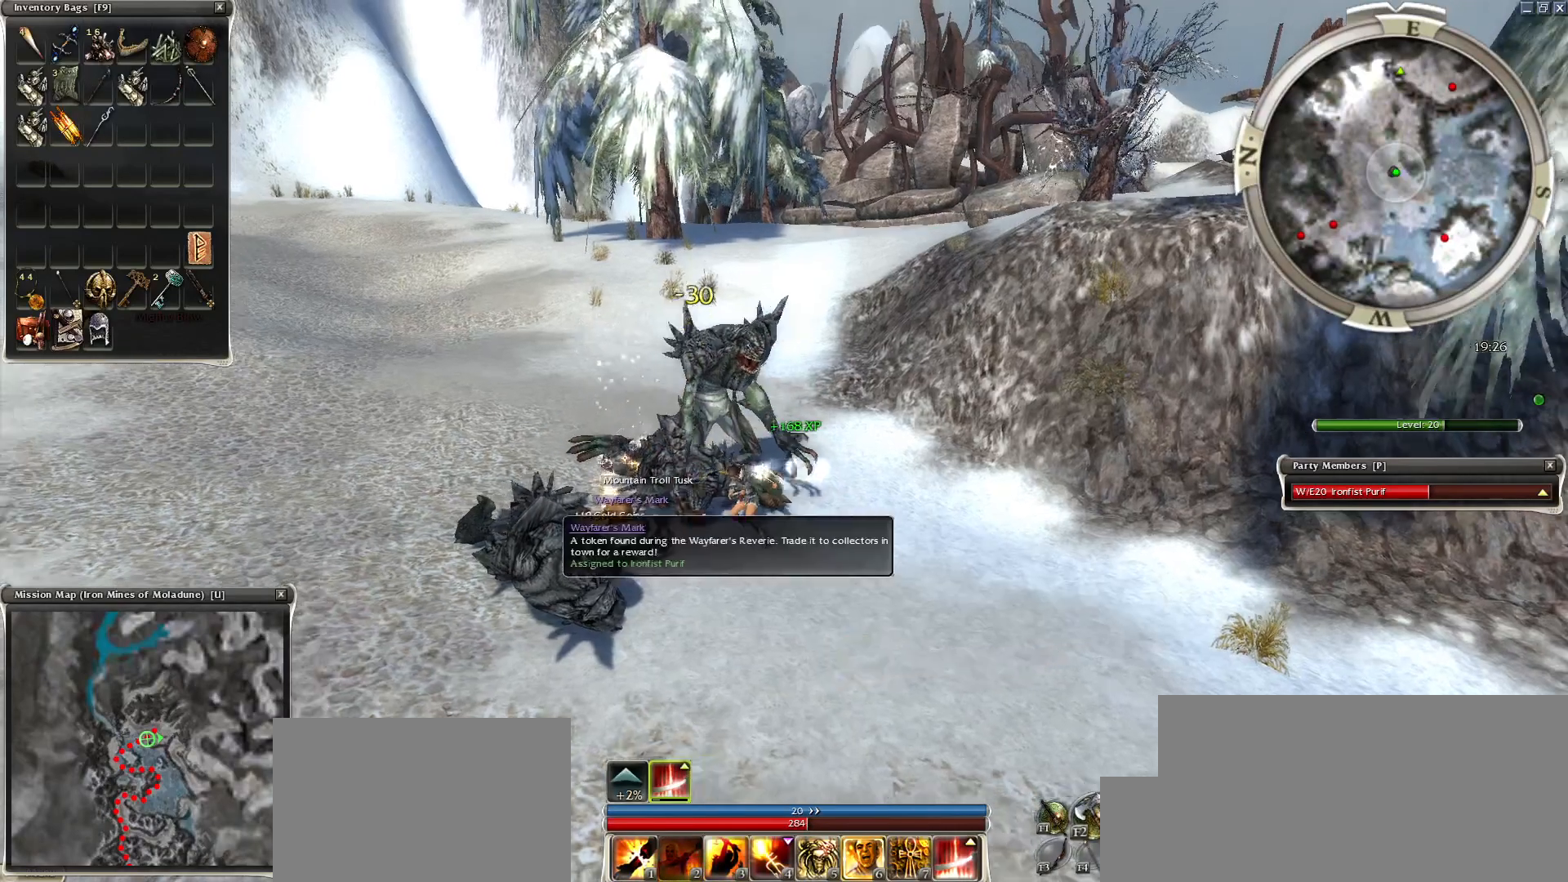
{"keys": [], "mouse": [], "events": [[300, "w", "down"], [350, "space", "down"], [450, "space", "up"], [450, "w", "up"]]}
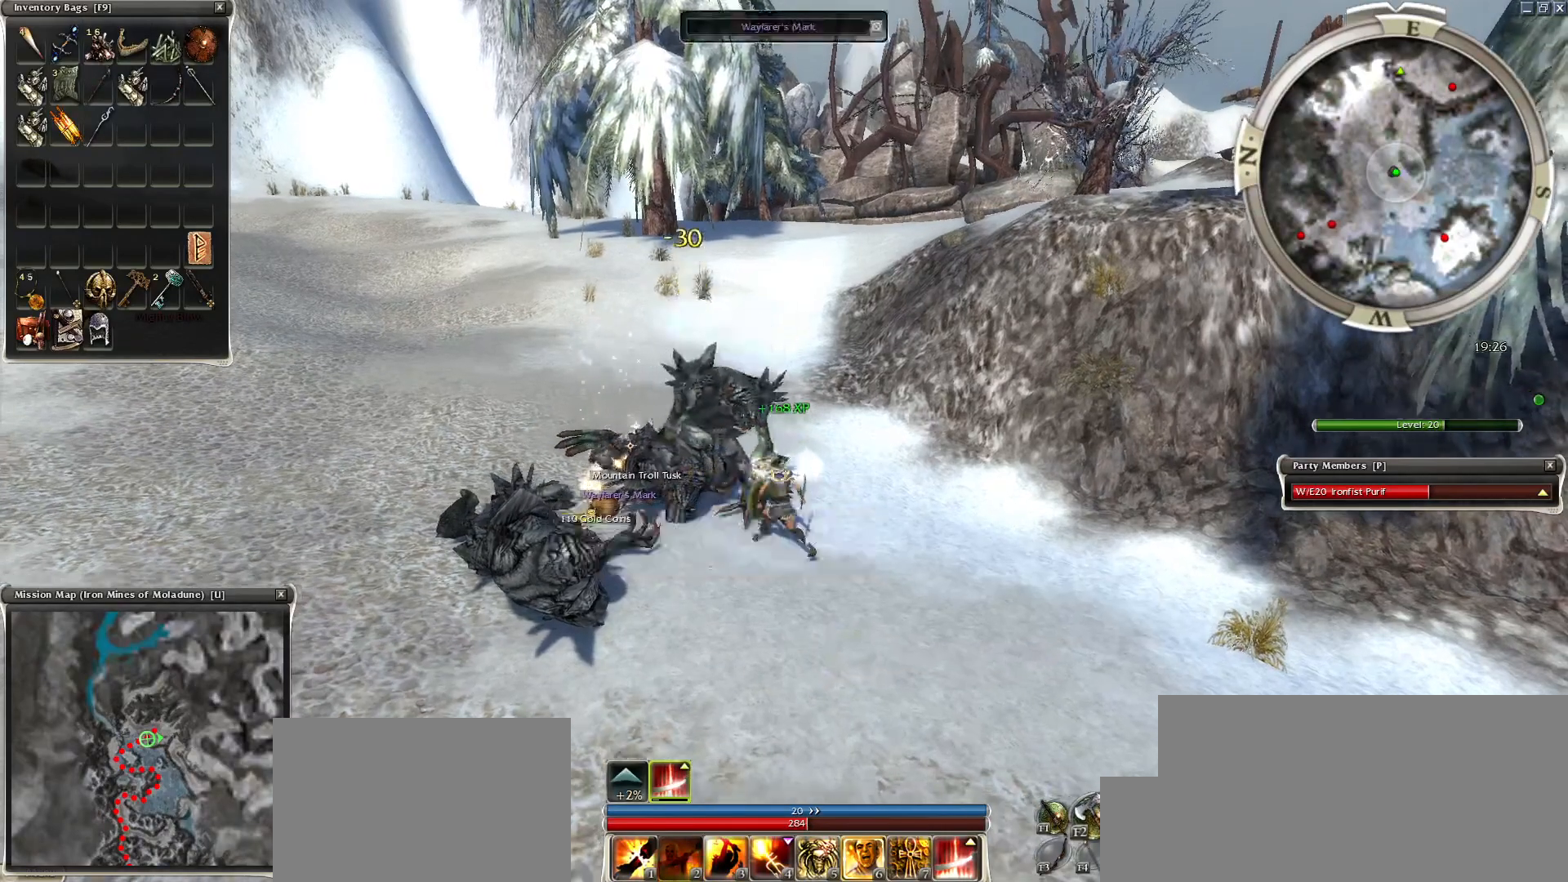
{"keys": ["w"], "mouse": [], "events": [[100, "space", "down"], [100, "w", "down"], [200, "w", "up"], [300, "space", "up"], [300, "w", "down"], [350, "space", "down"], [350, "w", "up"], [450, "w", "down"], [500, "space", "up"]]}
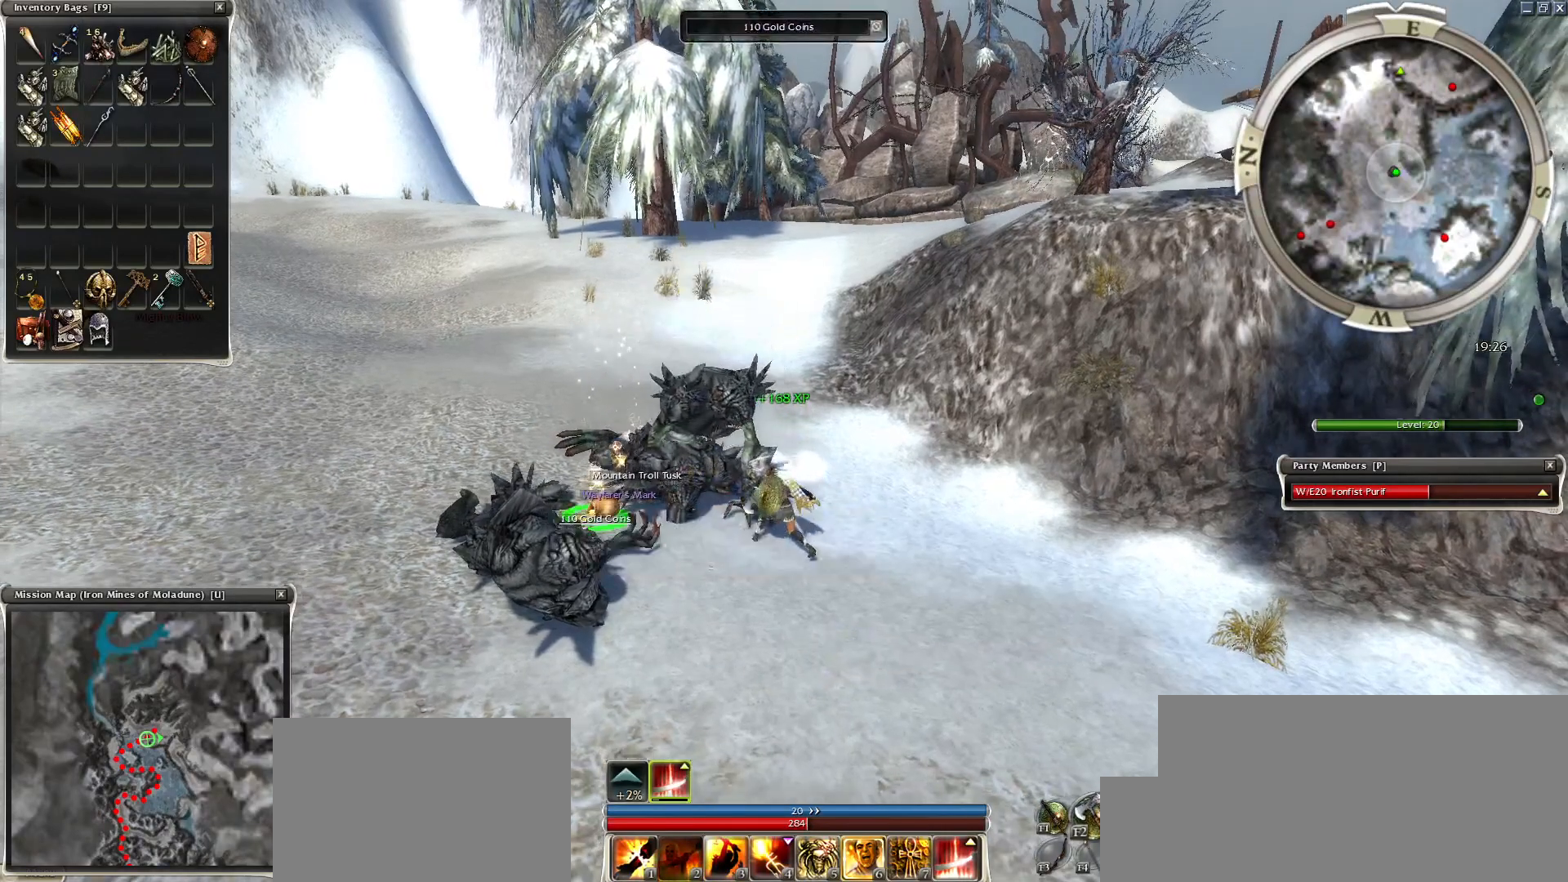
{"keys": [], "mouse": [], "events": [[50, "w", "up"], [100, "space", "down"], [150, "w", "down"], [200, "space", "up"], [250, "mouse_right", "down"], [250, "w", "up"], [350, "w", "down"], [400, "space", "down"], [450, "w", "up"], [500, "mouse_right", "up"], [500, "space", "up"]]}
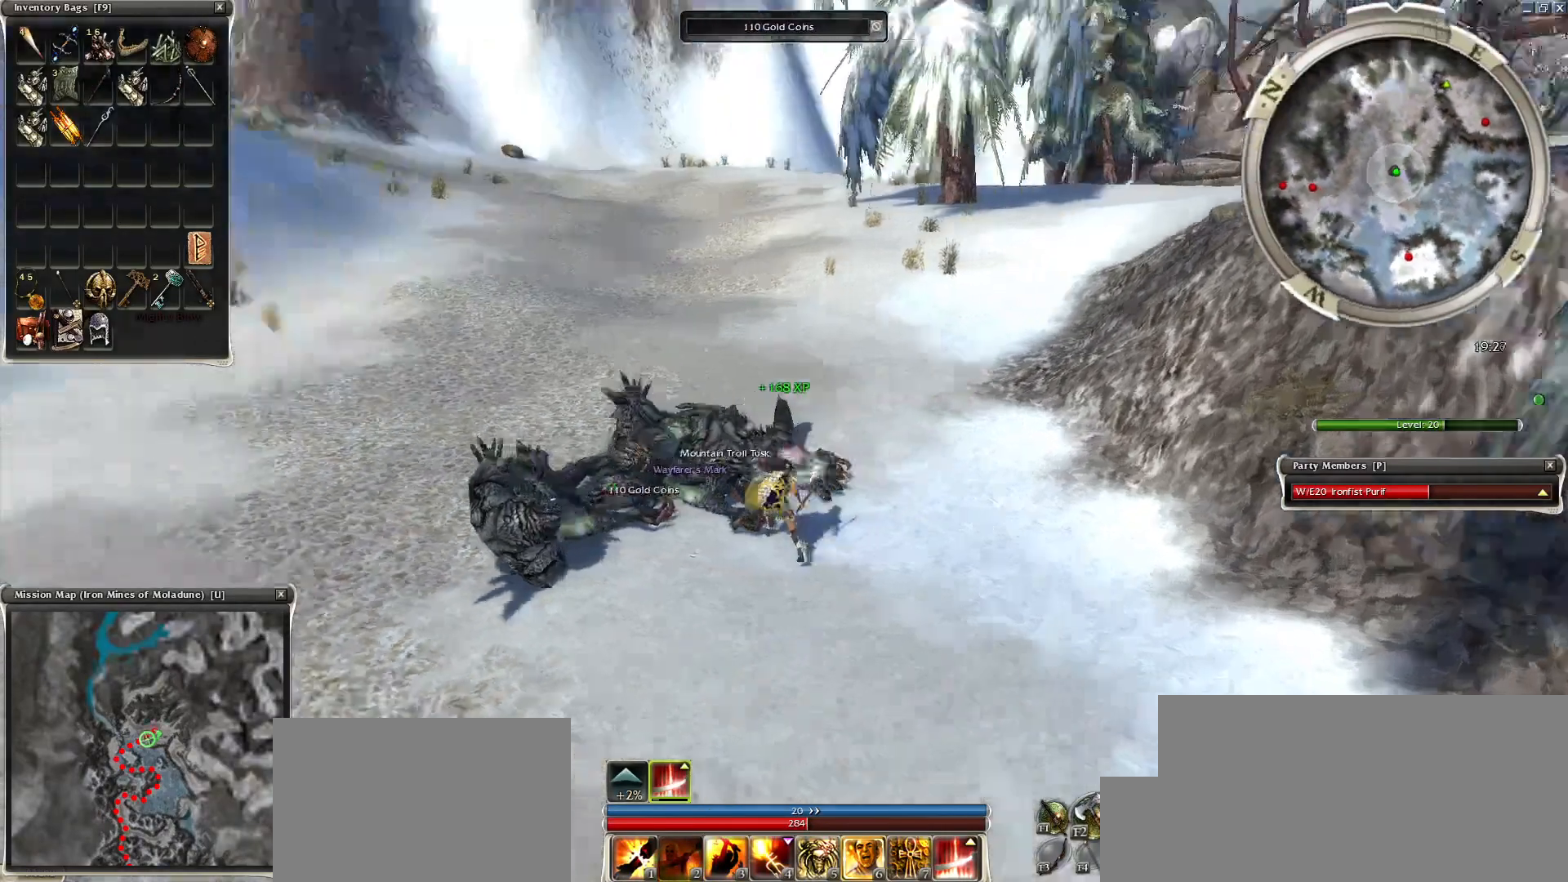
{"keys": ["w"], "mouse": [], "events": [[50, "w", "down"], [100, "space", "down"], [150, "w", "up"], [200, "space", "up"], [250, "w", "down"], [300, "space", "down"], [350, "w", "up"], [400, "space", "up"], [450, "w", "down"]]}
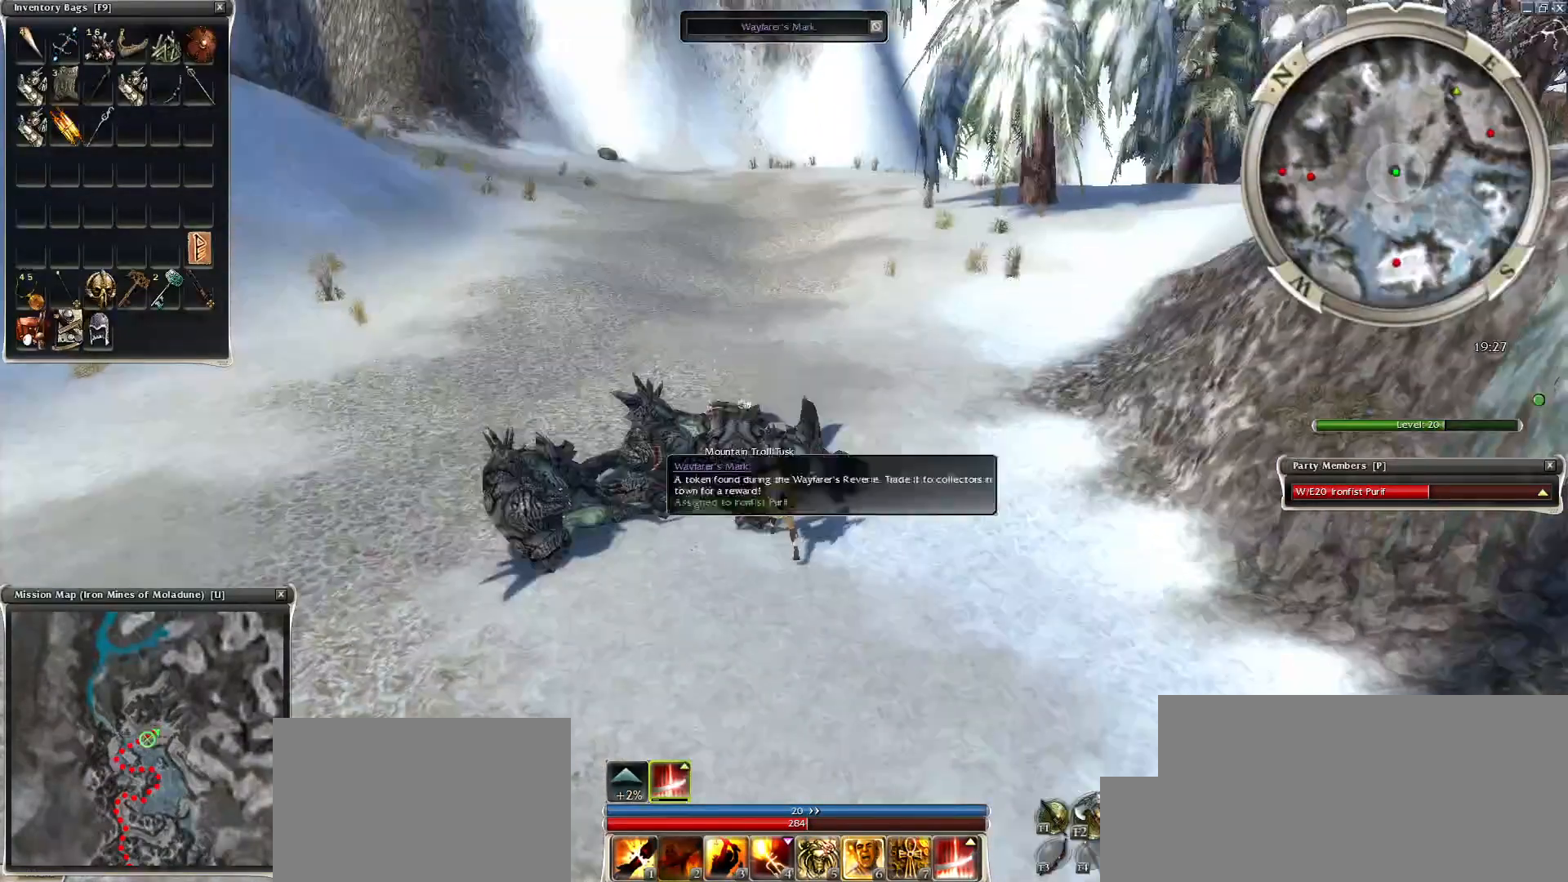
{"keys": ["space"], "mouse": [], "events": [[50, "space", "down"], [50, "w", "up"], [150, "space", "up"], [150, "w", "down"], [250, "space", "down"], [250, "w", "up"], [350, "w", "down"], [400, "space", "up"], [450, "space", "down"], [450, "w", "up"]]}
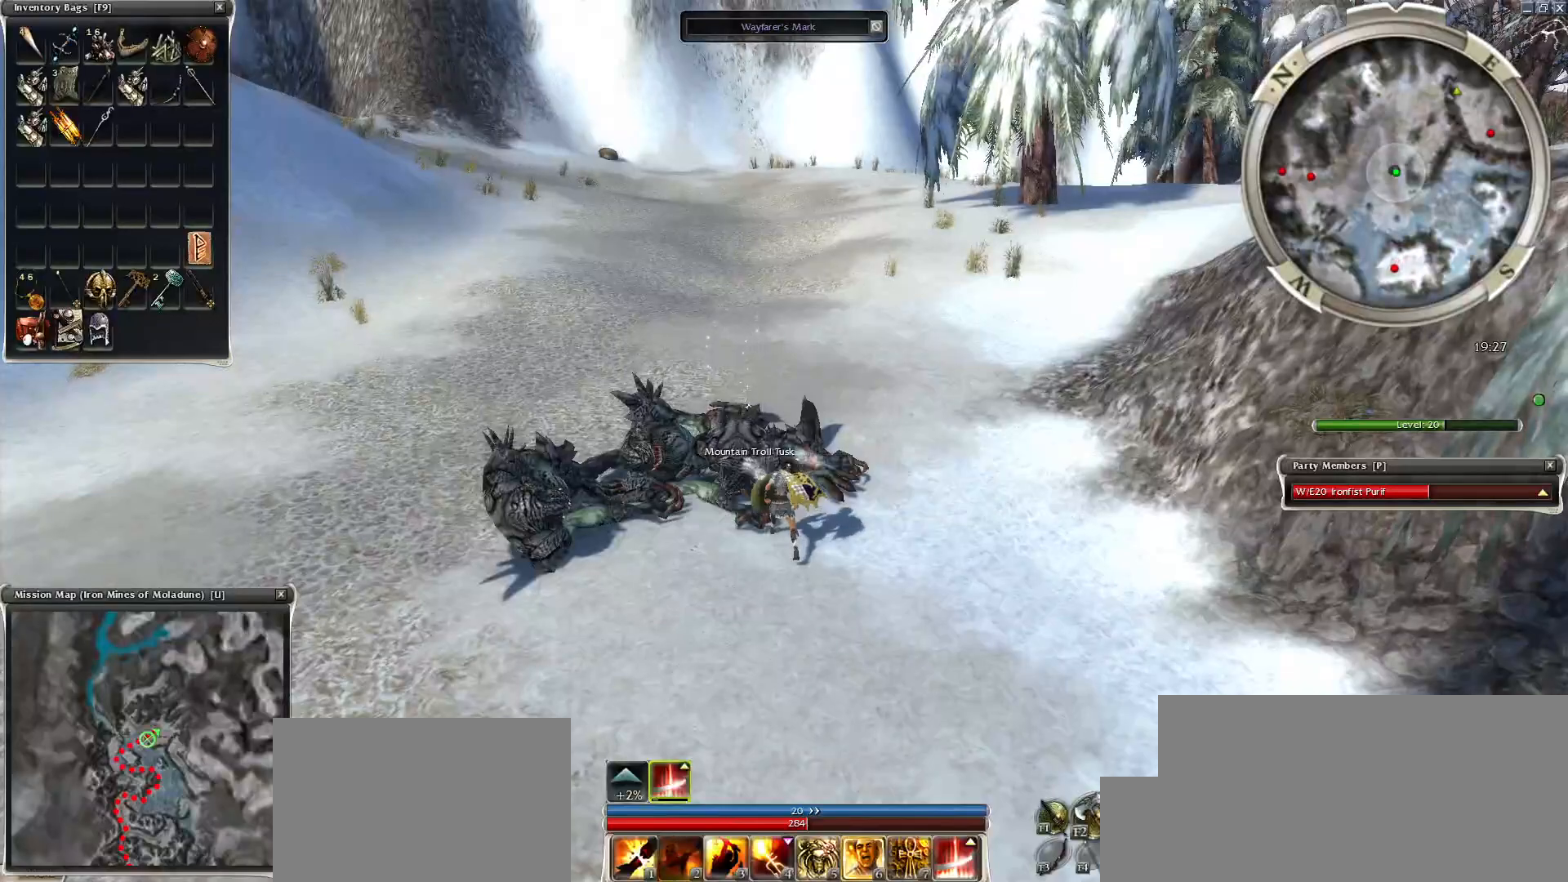
{"keys": ["w"], "mouse": [], "events": [[50, "w", "down"], [100, "space", "up"], [250, "space", "down"], [350, "w", "up"], [450, "space", "up"], [450, "w", "down"]]}
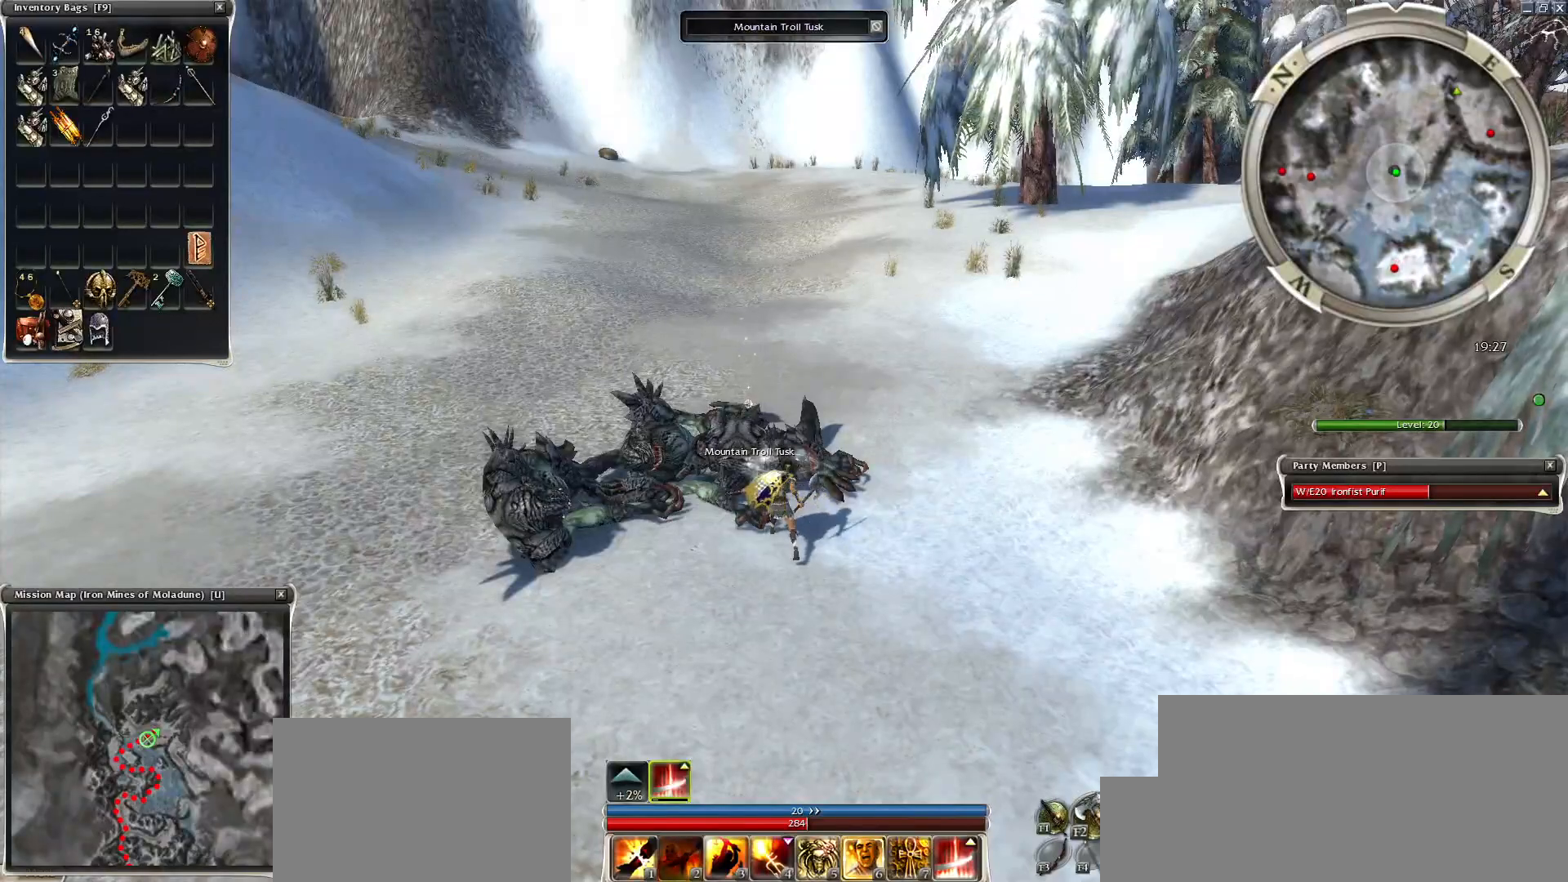
{"keys": ["space", "w"], "mouse": [], "events": [[50, "space", "down"], [50, "w", "up"], [150, "space", "up"], [150, "w", "down"], [200, "space", "down"], [250, "mouse_right", "down"], [400, "space", "up"], [450, "mouse_right", "up"], [500, "space", "down"]]}
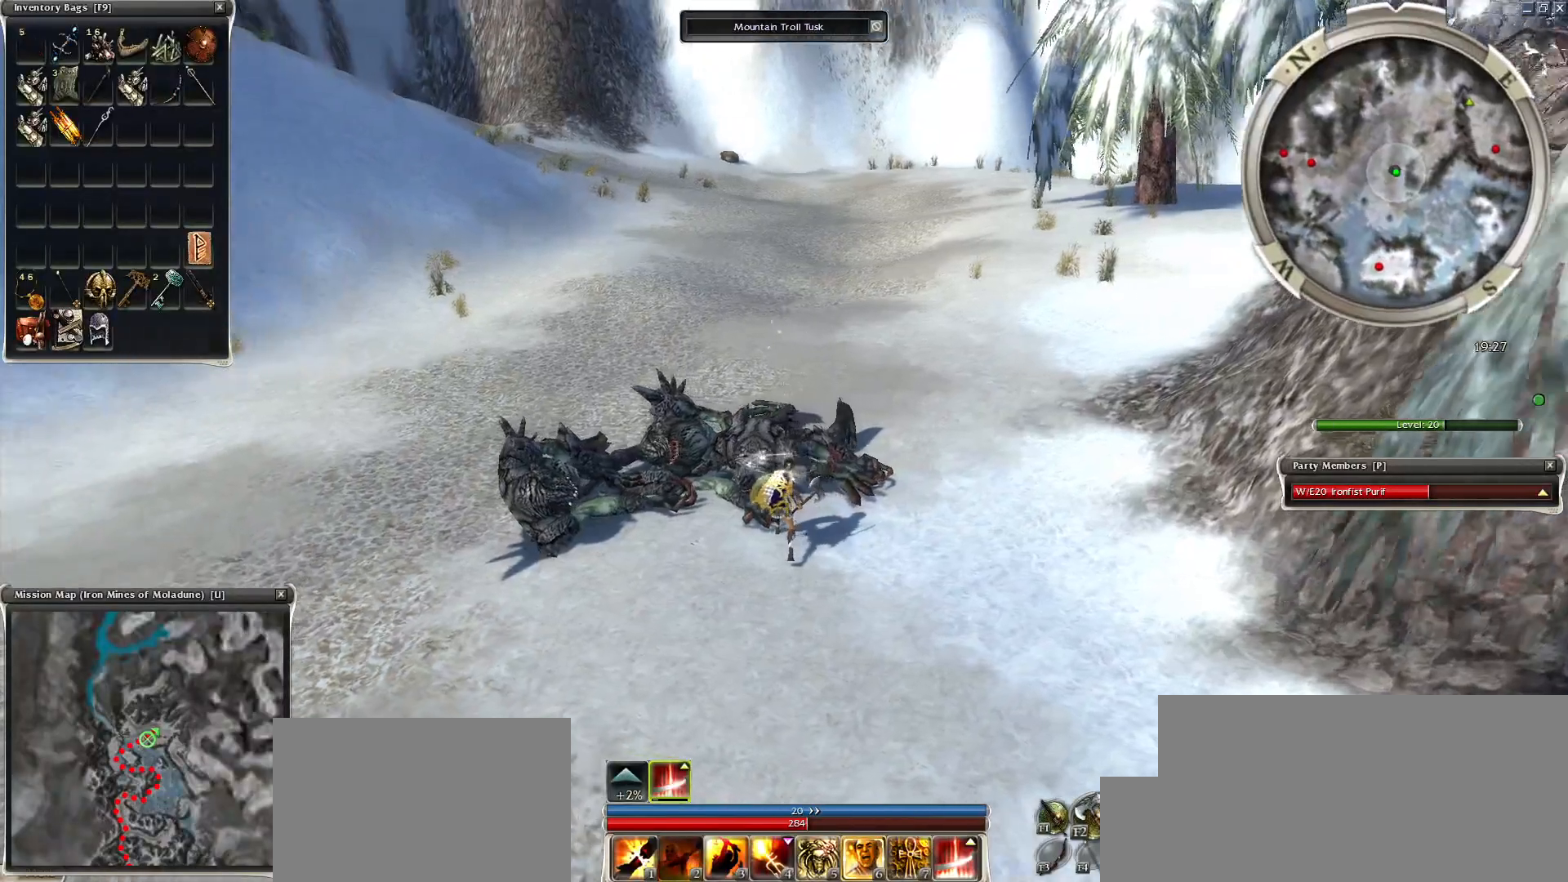
{"keys": [], "mouse": [], "events": [[50, "space", "up"], [100, "mouse_right", "down"], [150, "space", "down"], [200, "mouse_right", "up"], [250, "space", "up"], [250, "w", "up"], [400, "mouse_left", "down"], [450, "mouse_left", "up"]]}
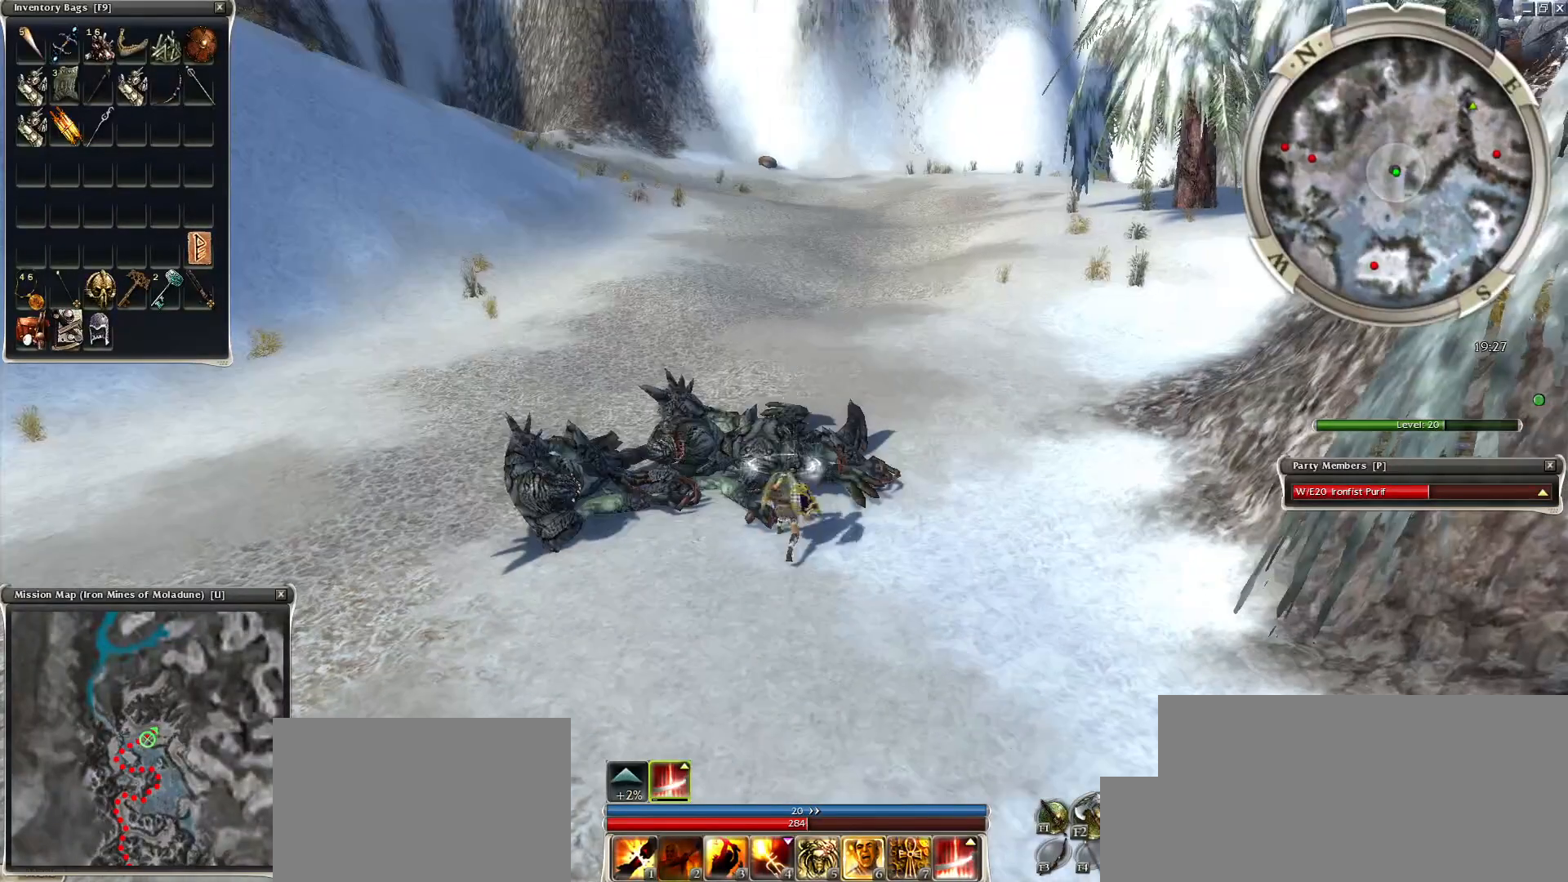
{"keys": [], "mouse": ["left"], "events": [[50, "mouse_left", "down"], [150, "mouse_left", "up"], [250, "mouse_left", "down"], [350, "mouse_left", "up"], [450, "mouse_left", "down"]]}